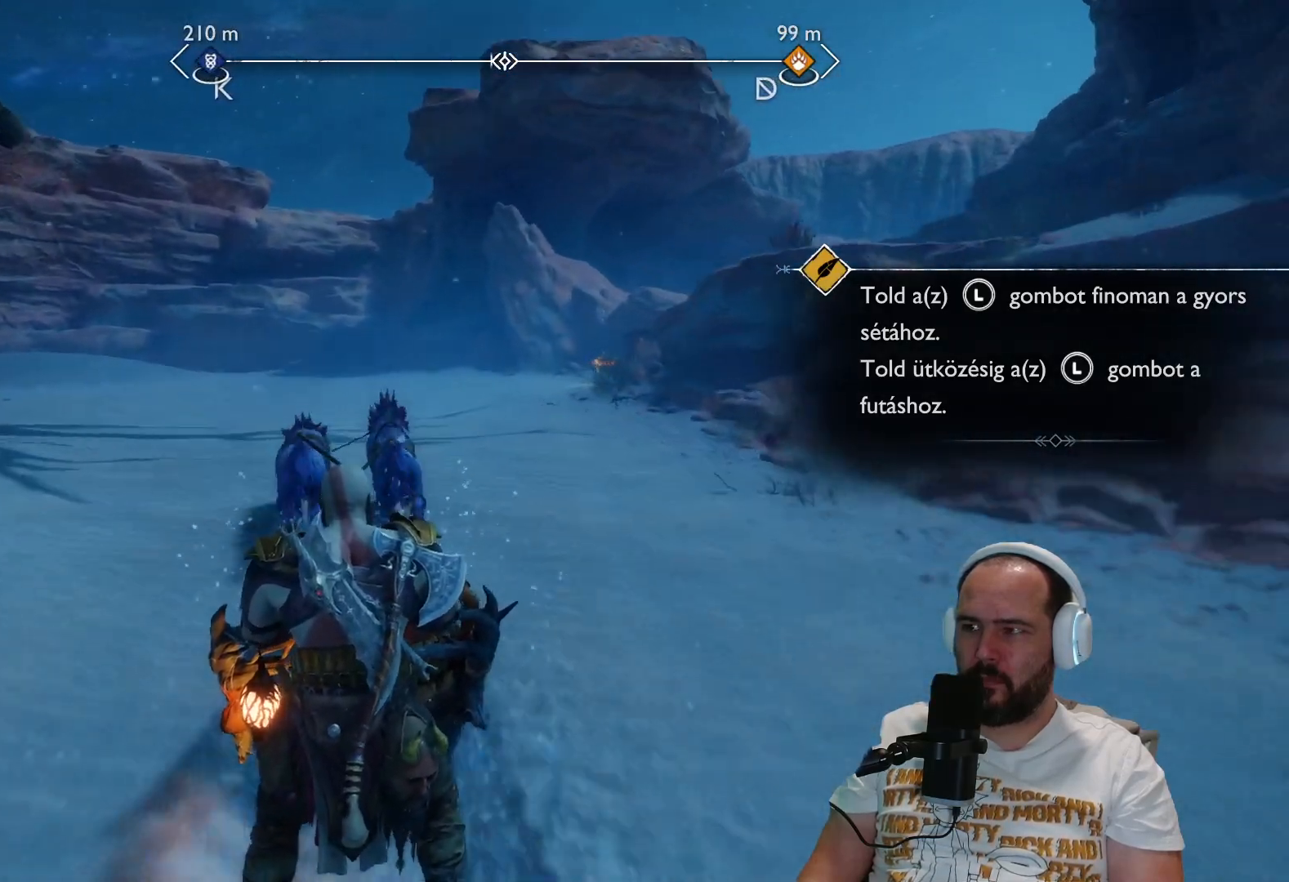
Gameplay with a controller (PlayStation layout); each line is a JSON object with the inputs held at the frame after it. "events" lists button and stick changes between this image and that frame as [ms after this image, input, new state], when the widget could be followed in between.
{"buttons": [], "left_stick": "up", "right_stick": "center", "events": []}
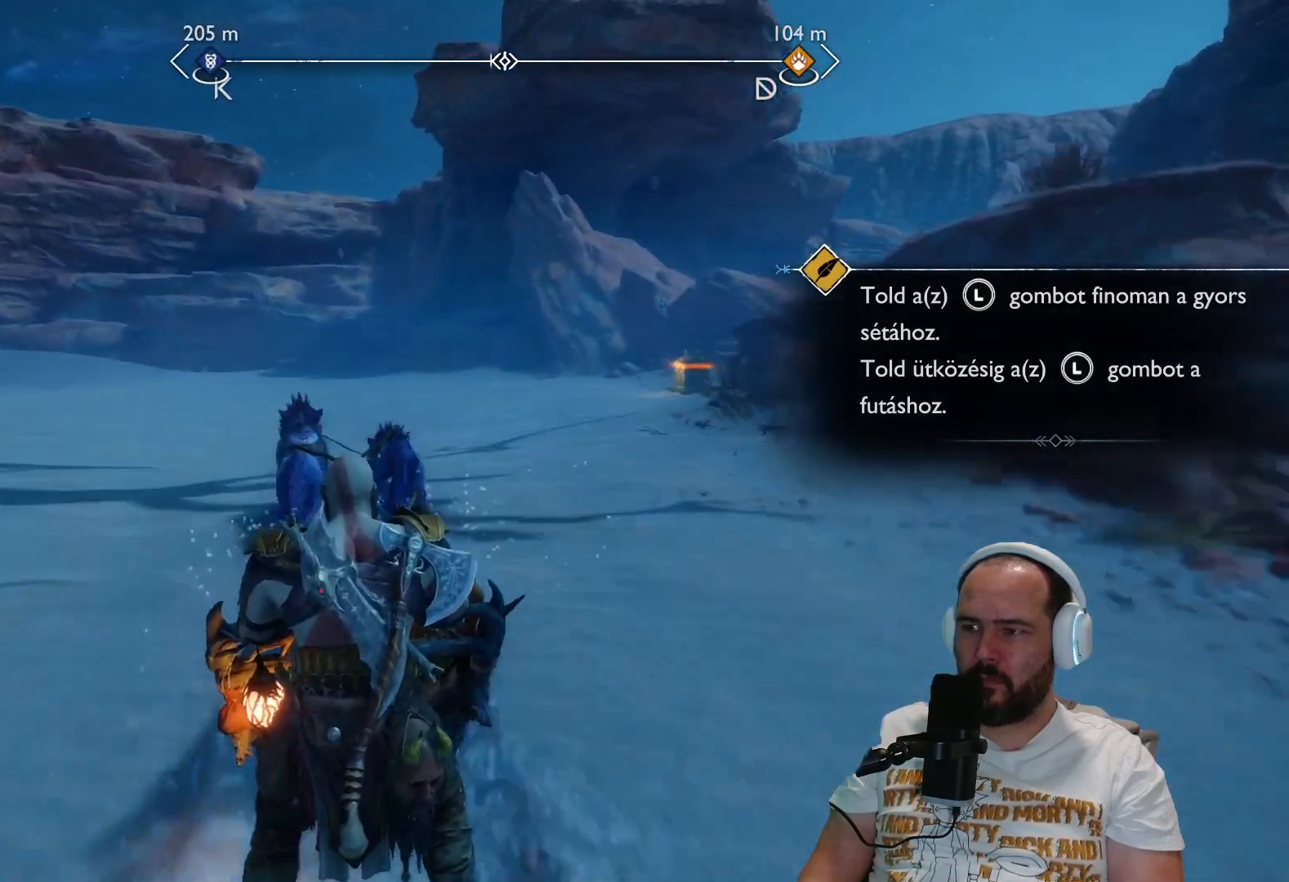
{"buttons": [], "left_stick": "up-right", "right_stick": "right", "events": [[300, "right_stick", "right"], [350, "left_stick", "up-right"]]}
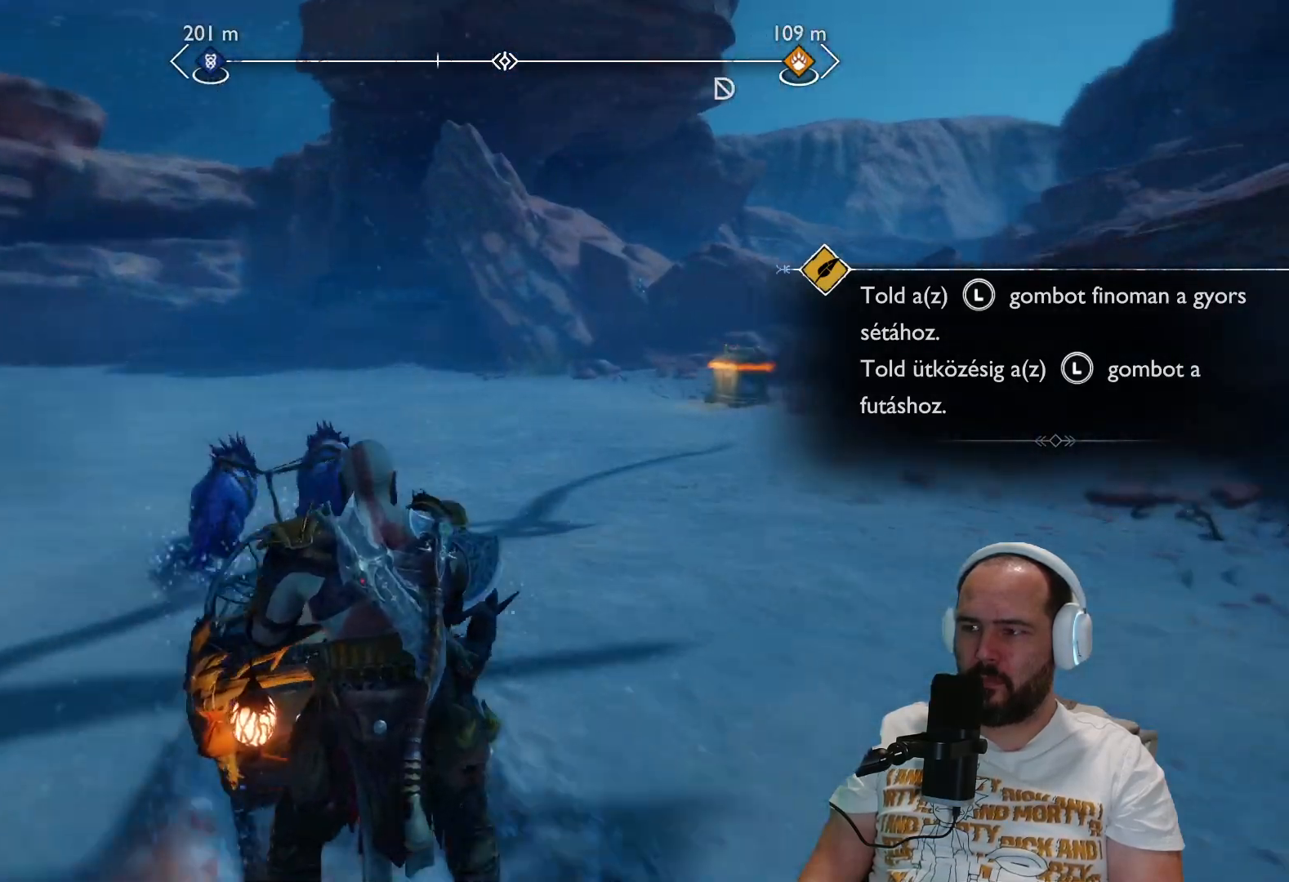
{"buttons": [], "left_stick": "down-right", "right_stick": "right", "events": [[100, "left_stick", "down-right"]]}
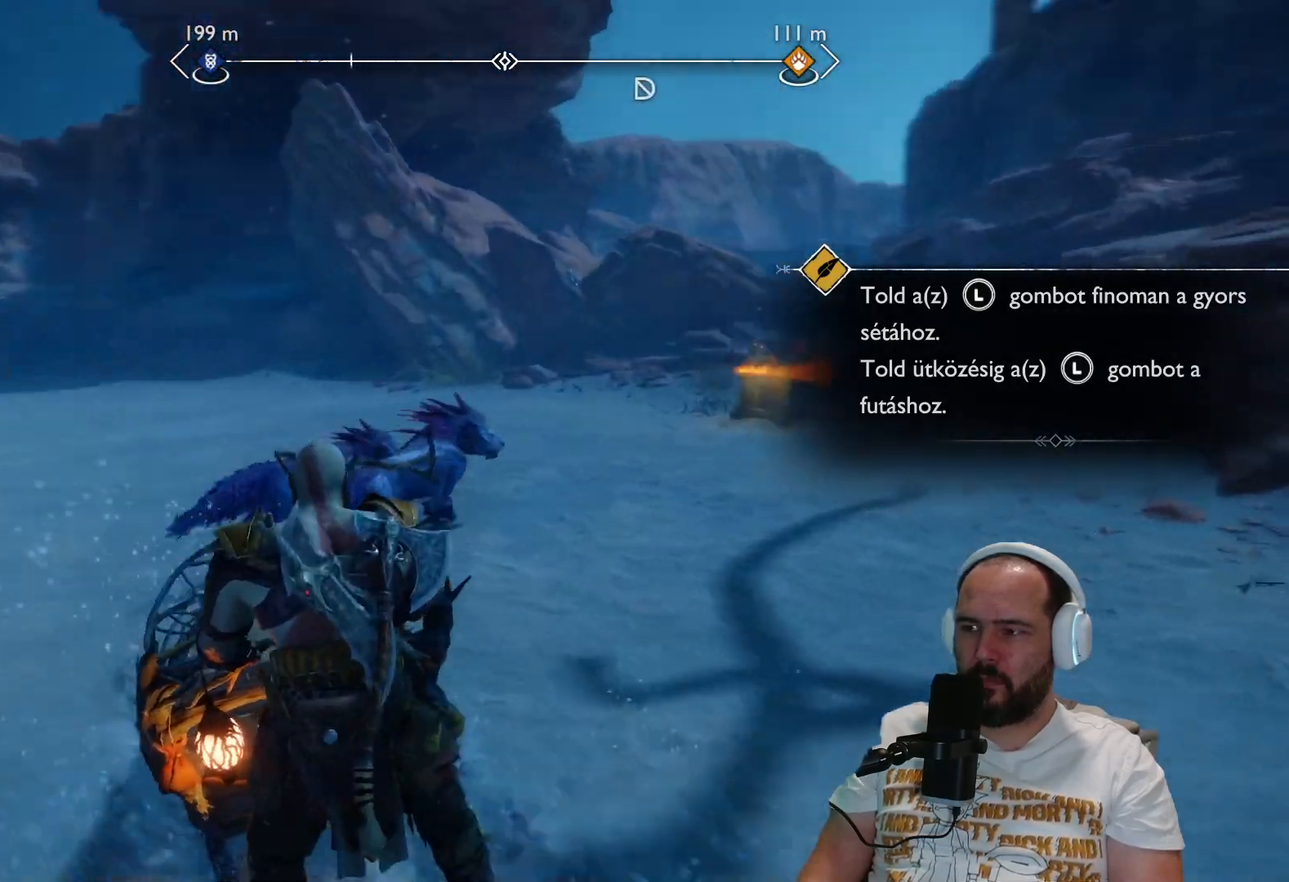
{"buttons": [], "left_stick": "center", "right_stick": "center", "events": [[167, "right_stick", "center"], [300, "left_stick", "center"]]}
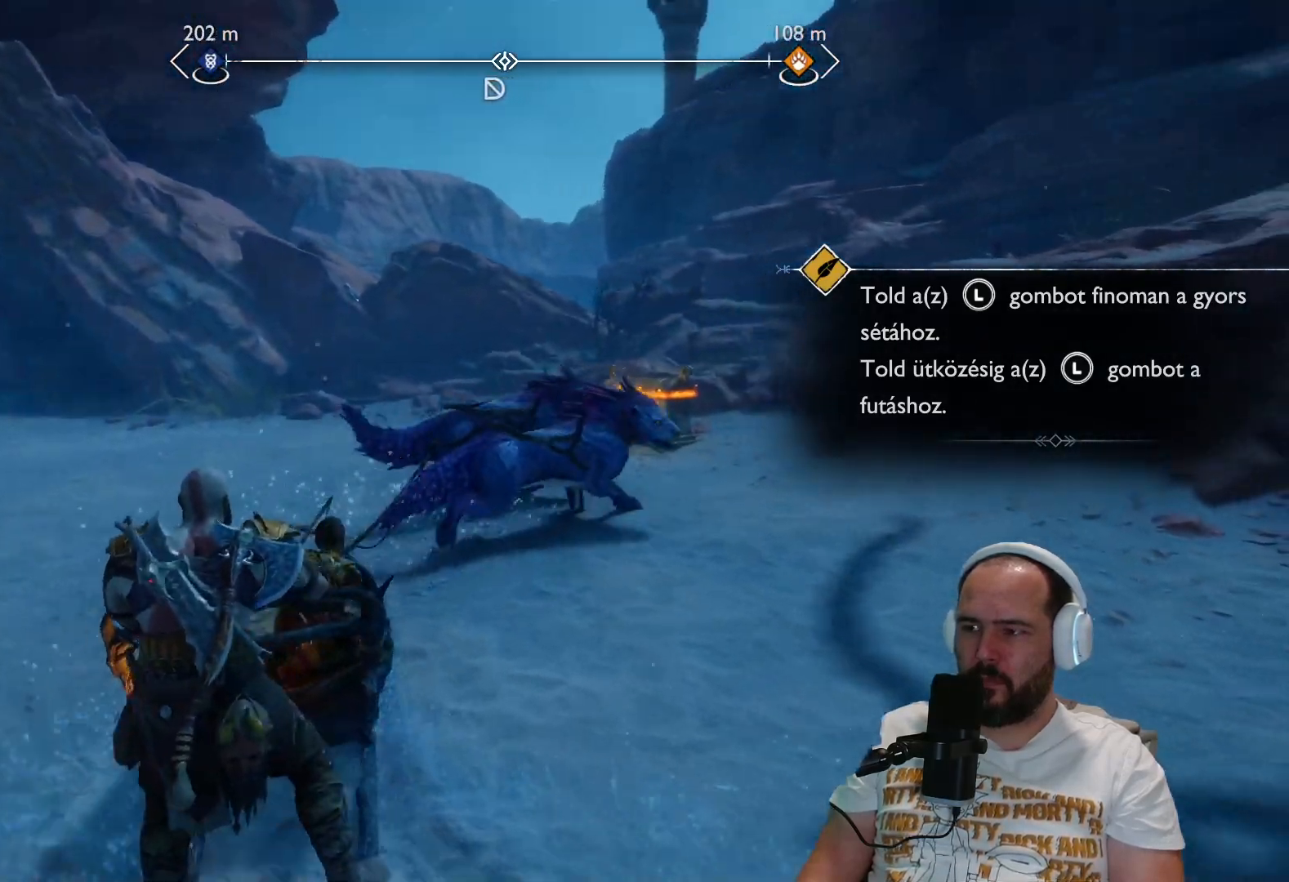
{"buttons": [], "left_stick": "center", "right_stick": "center", "events": []}
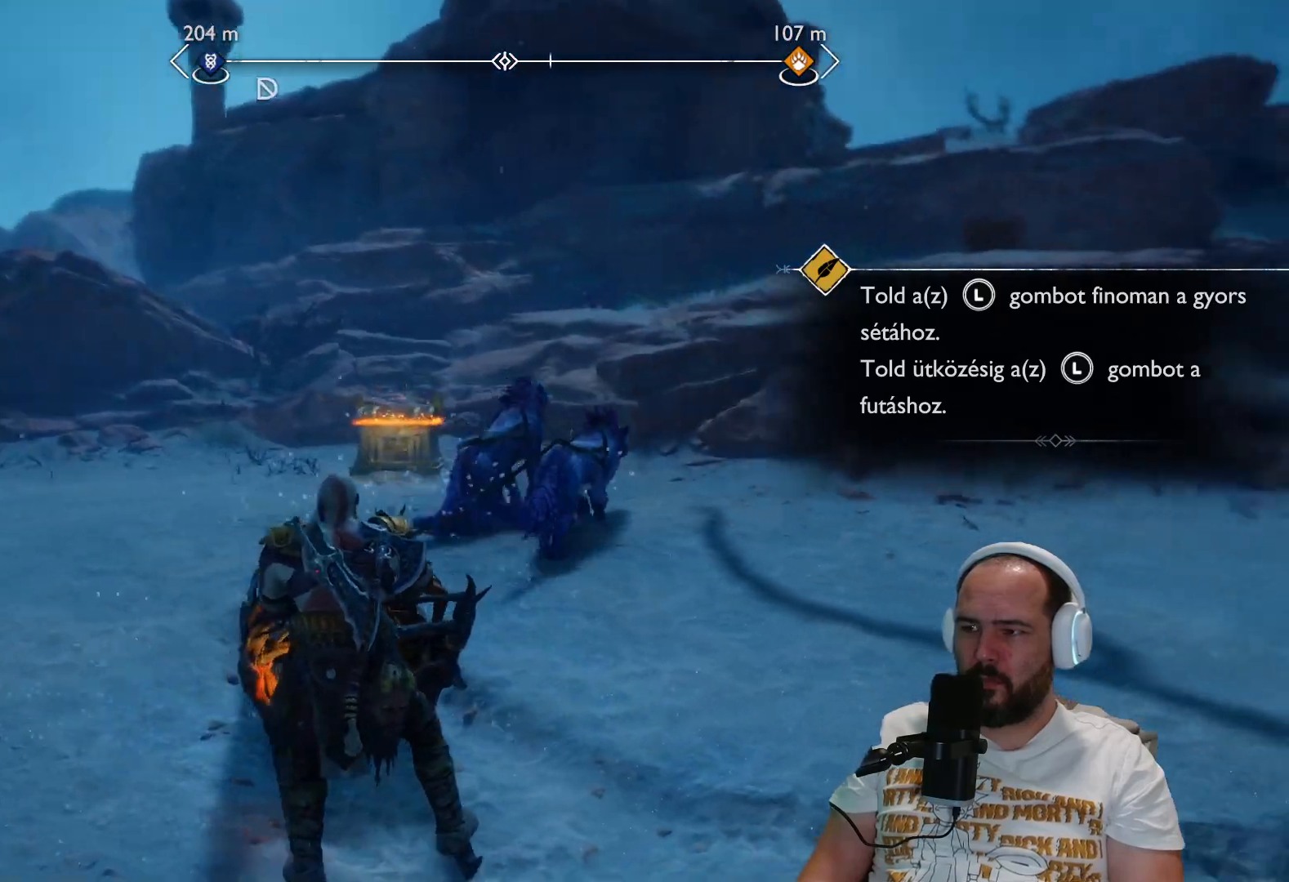
{"buttons": [], "left_stick": "center", "right_stick": "center", "events": [[350, "CIRCLE", "down"], [483, "CIRCLE", "up"]]}
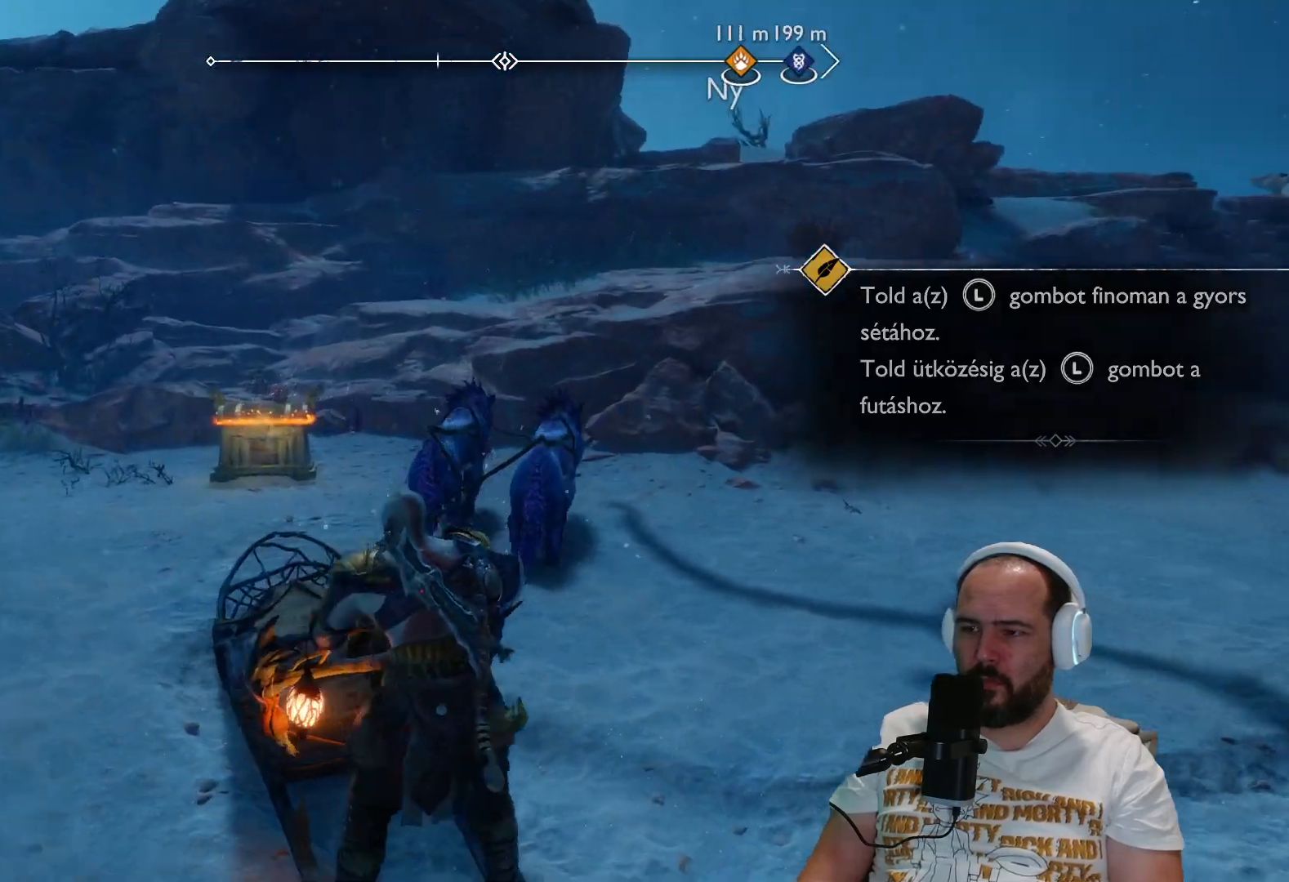
{"buttons": [], "left_stick": "center", "right_stick": "center", "events": []}
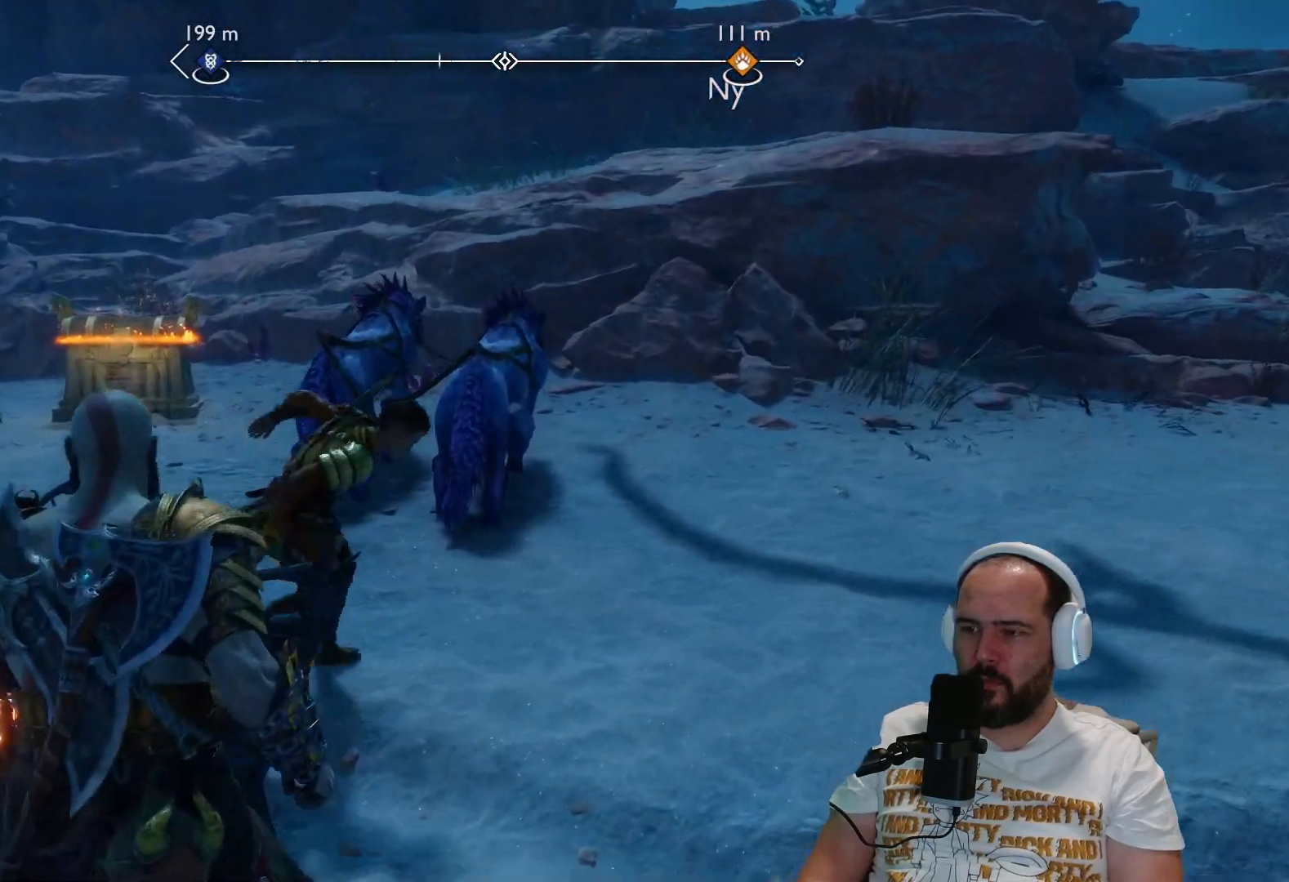
{"buttons": [], "left_stick": "down-left", "right_stick": "left", "events": [[333, "left_stick", "down-left"], [400, "right_stick", "left"]]}
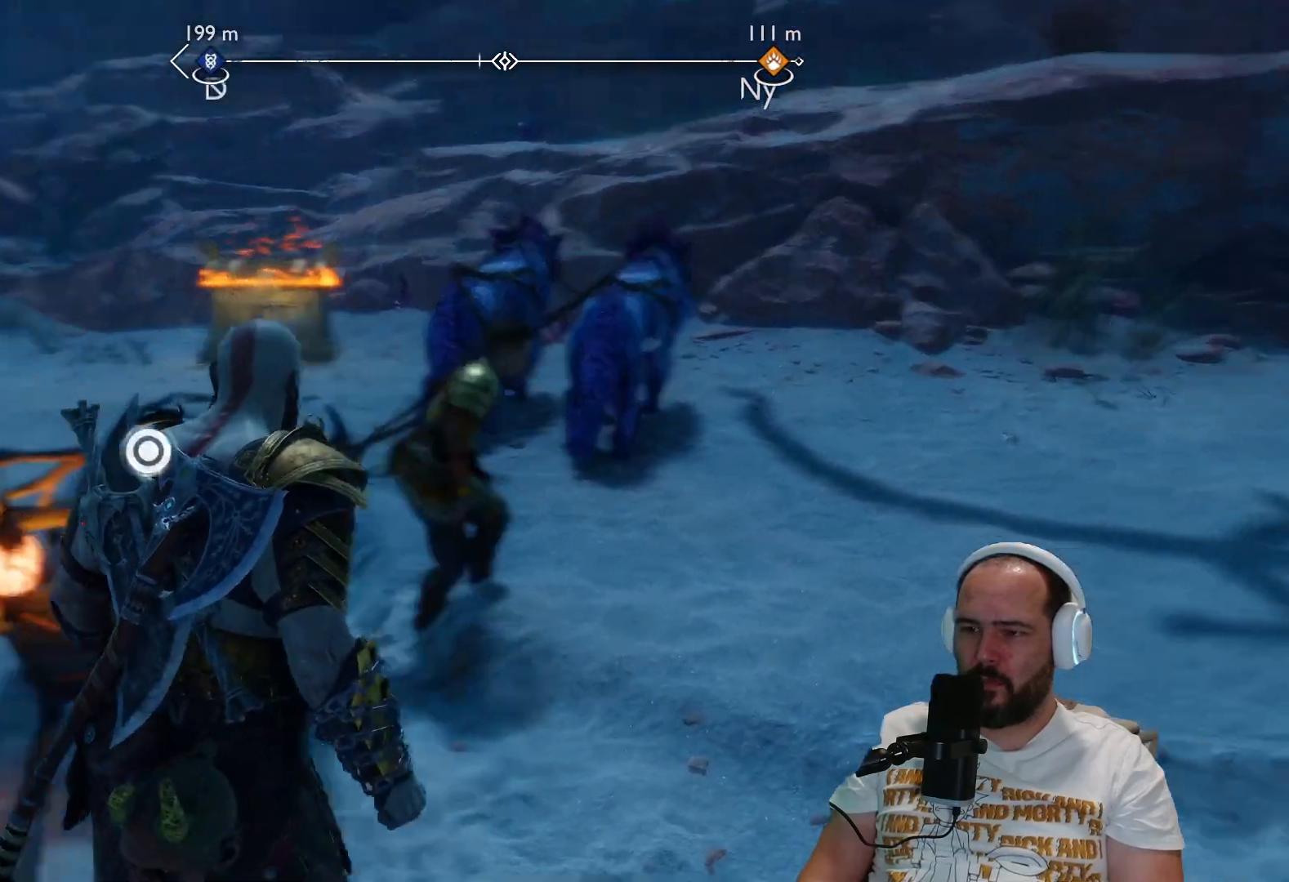
{"buttons": [], "left_stick": "up-left", "right_stick": "center", "events": [[50, "left_stick", "left"], [117, "right_stick", "center"], [200, "left_stick", "up-left"]]}
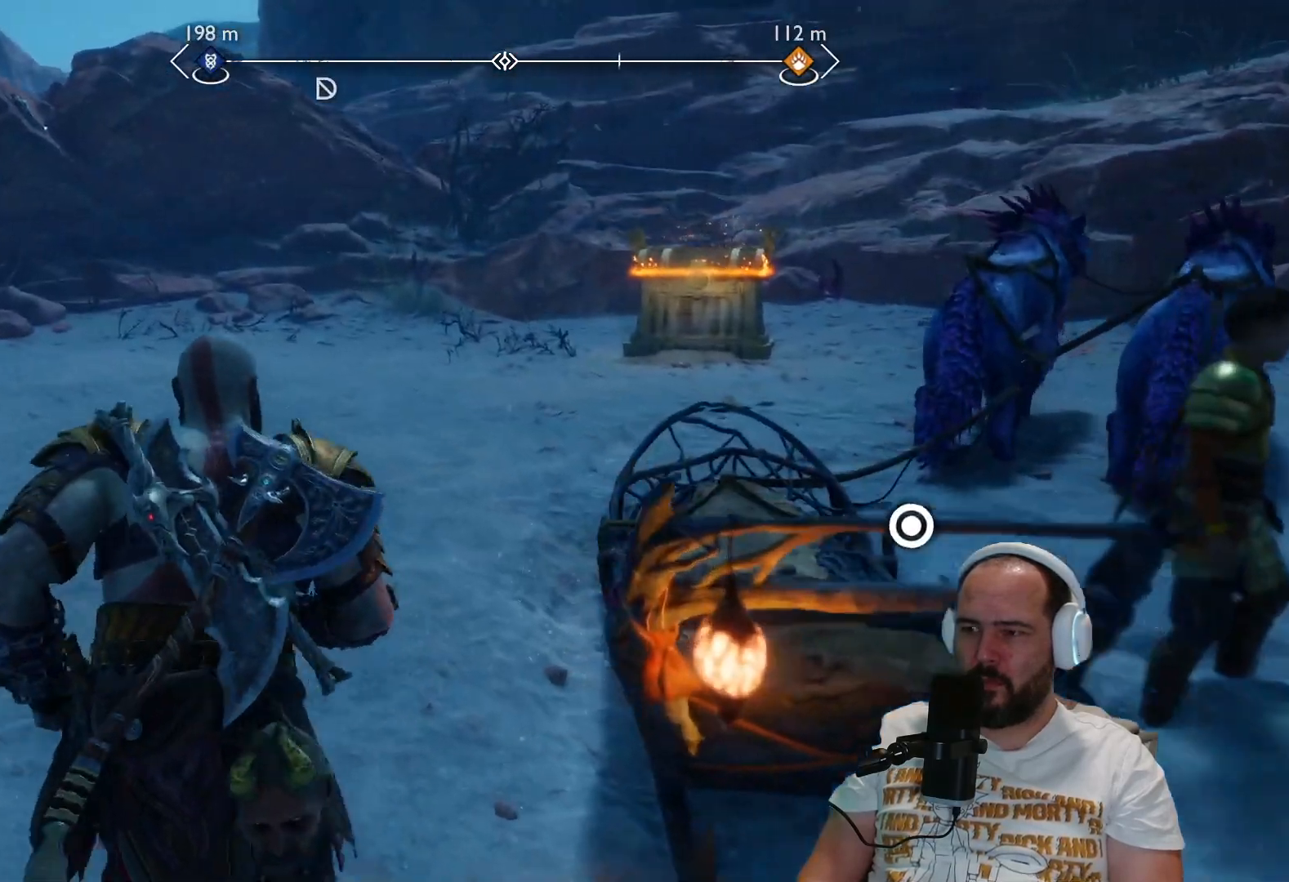
{"buttons": [], "left_stick": "up", "right_stick": "center", "events": [[83, "L3", "down"], [83, "left_stick", "up"], [233, "L3", "up"]]}
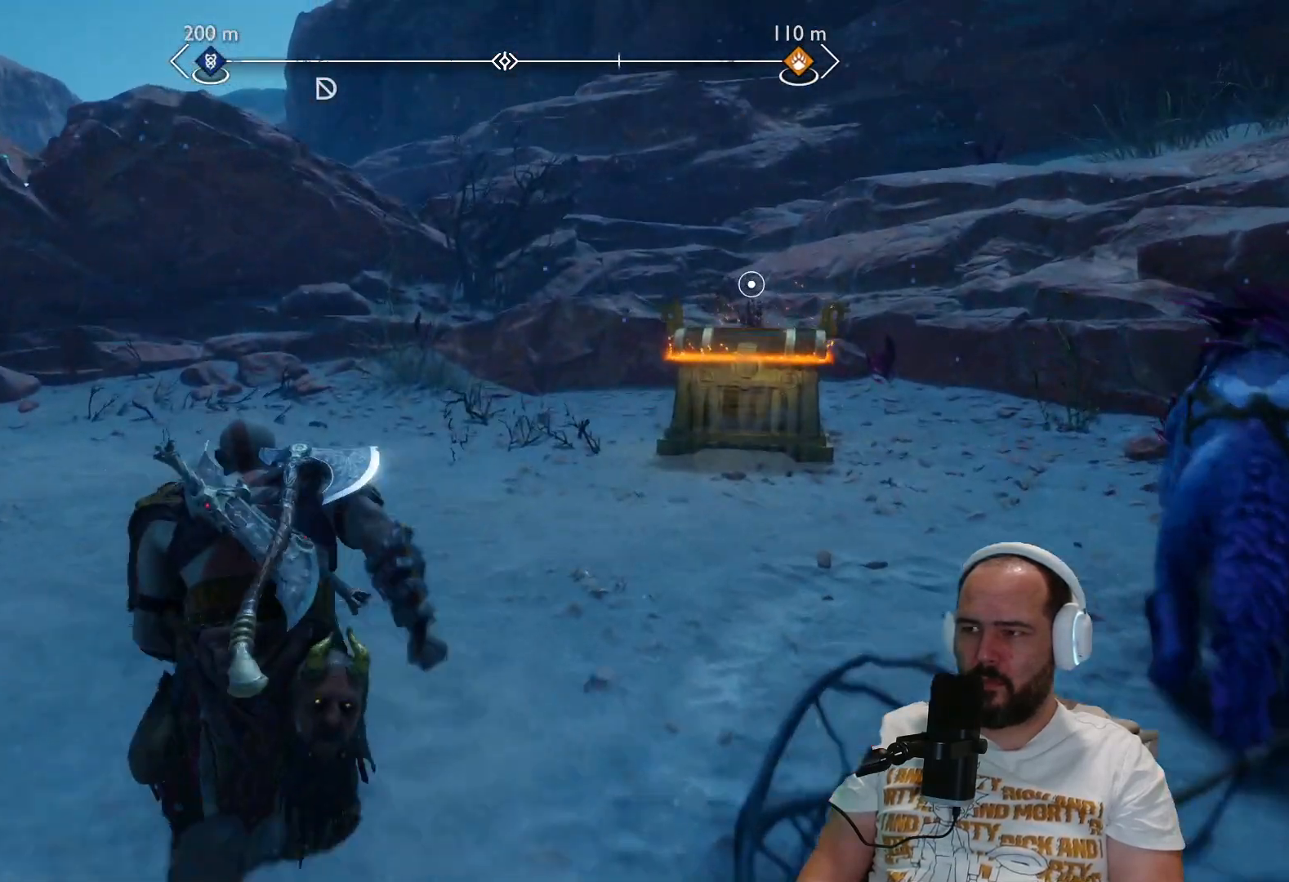
{"buttons": ["CIRCLE"], "left_stick": "up-right", "right_stick": "center", "events": [[100, "left_stick", "up-right"], [500, "CIRCLE", "down"]]}
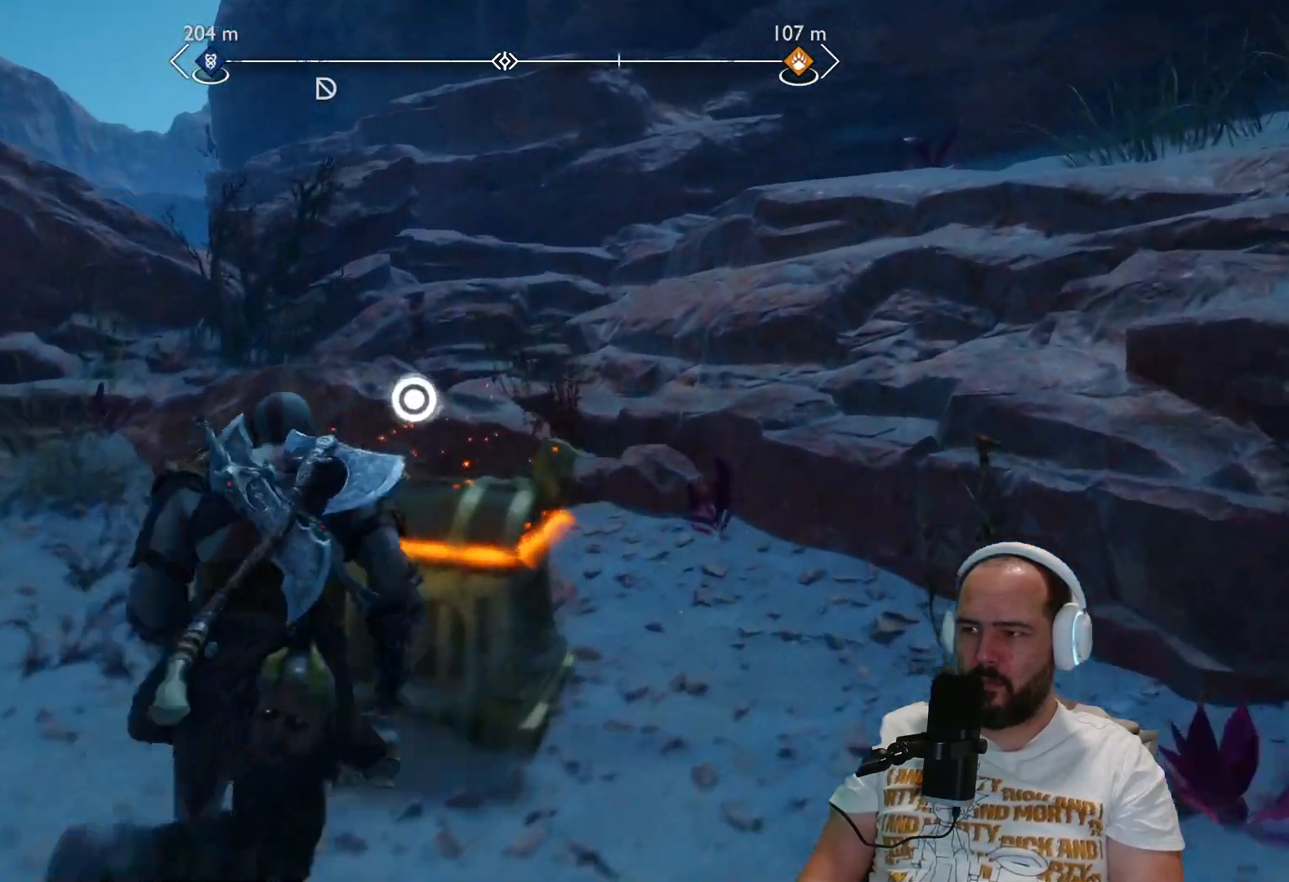
{"buttons": [], "left_stick": "center", "right_stick": "center", "events": [[33, "left_stick", "center"], [117, "CIRCLE", "up"]]}
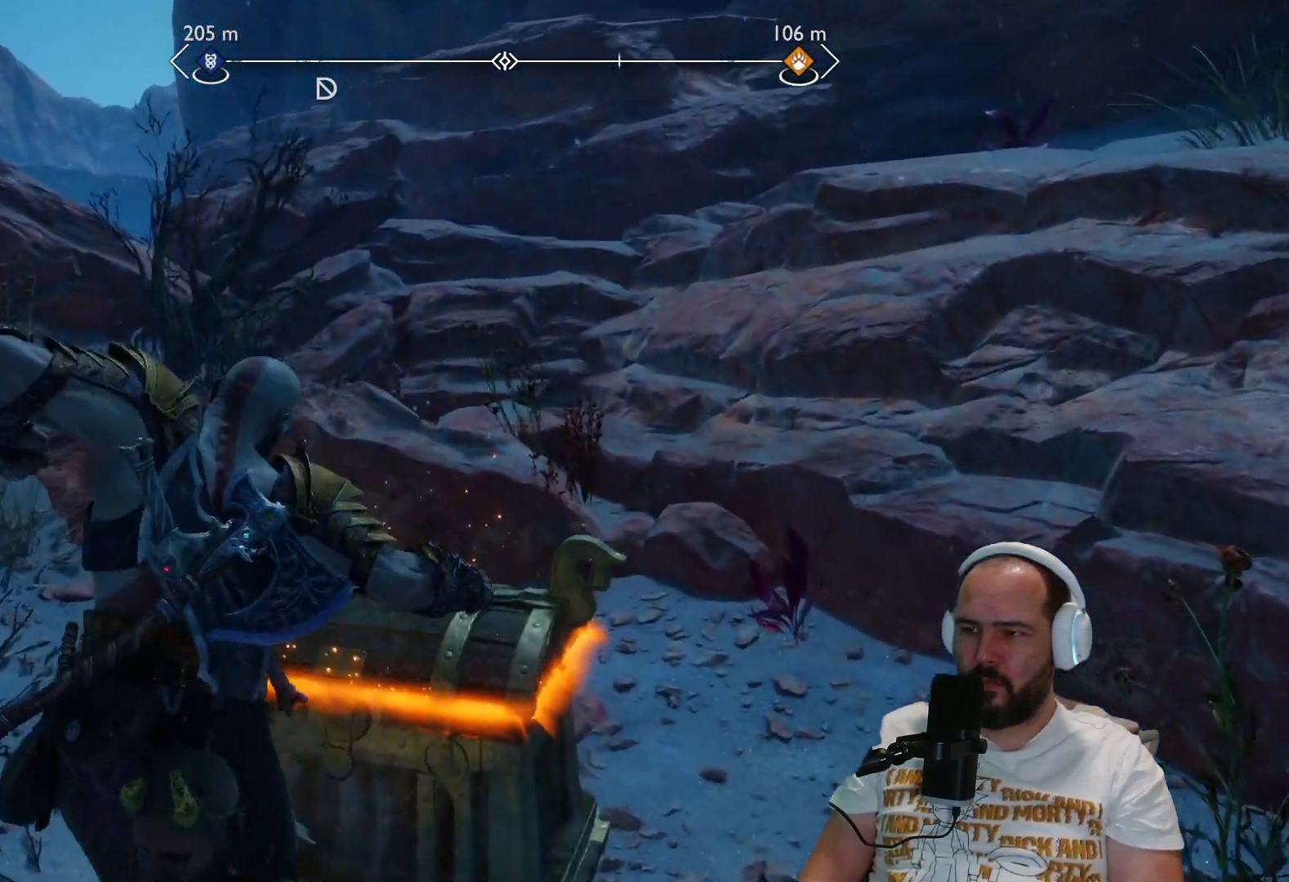
{"buttons": [], "left_stick": "center", "right_stick": "center", "events": []}
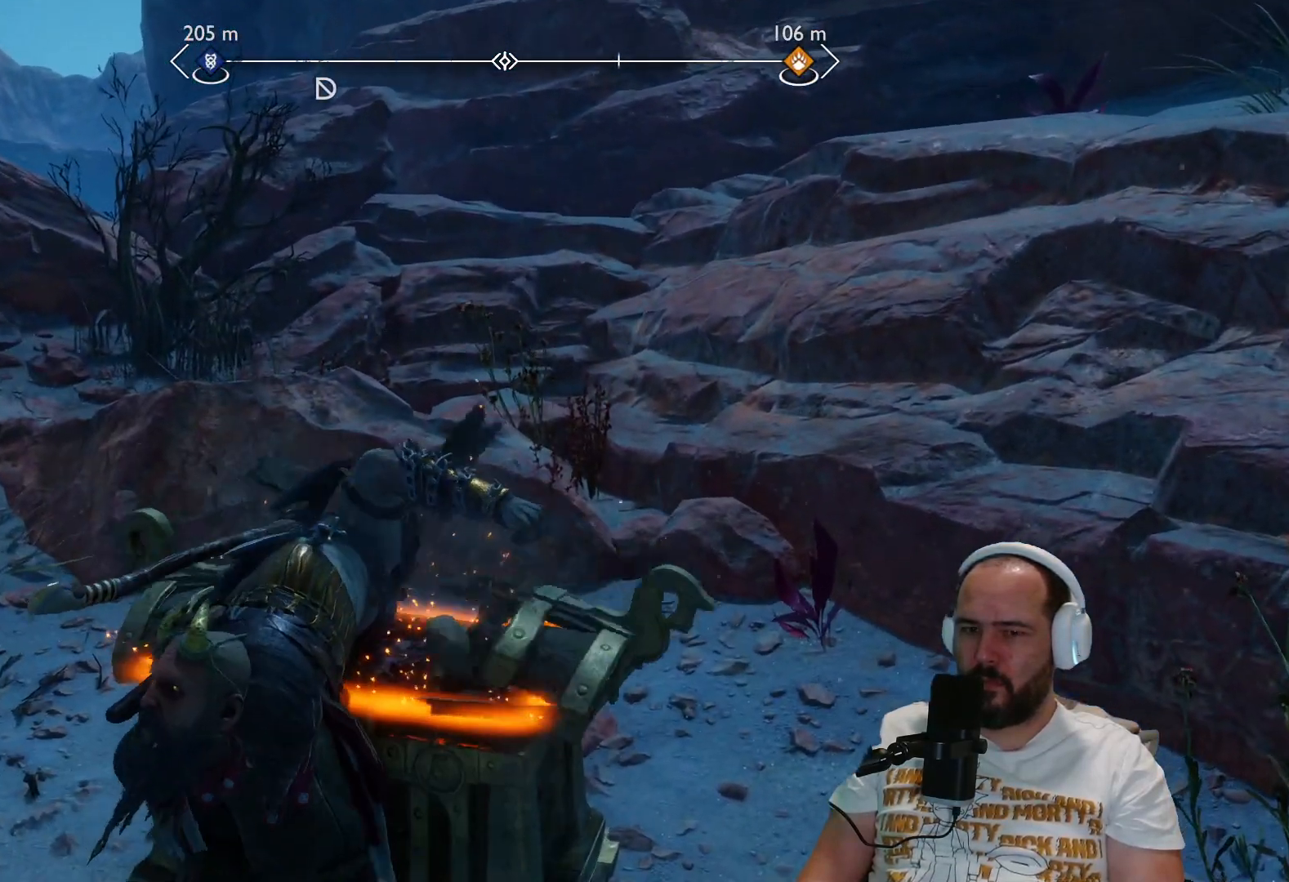
{"buttons": [], "left_stick": "center", "right_stick": "center", "events": []}
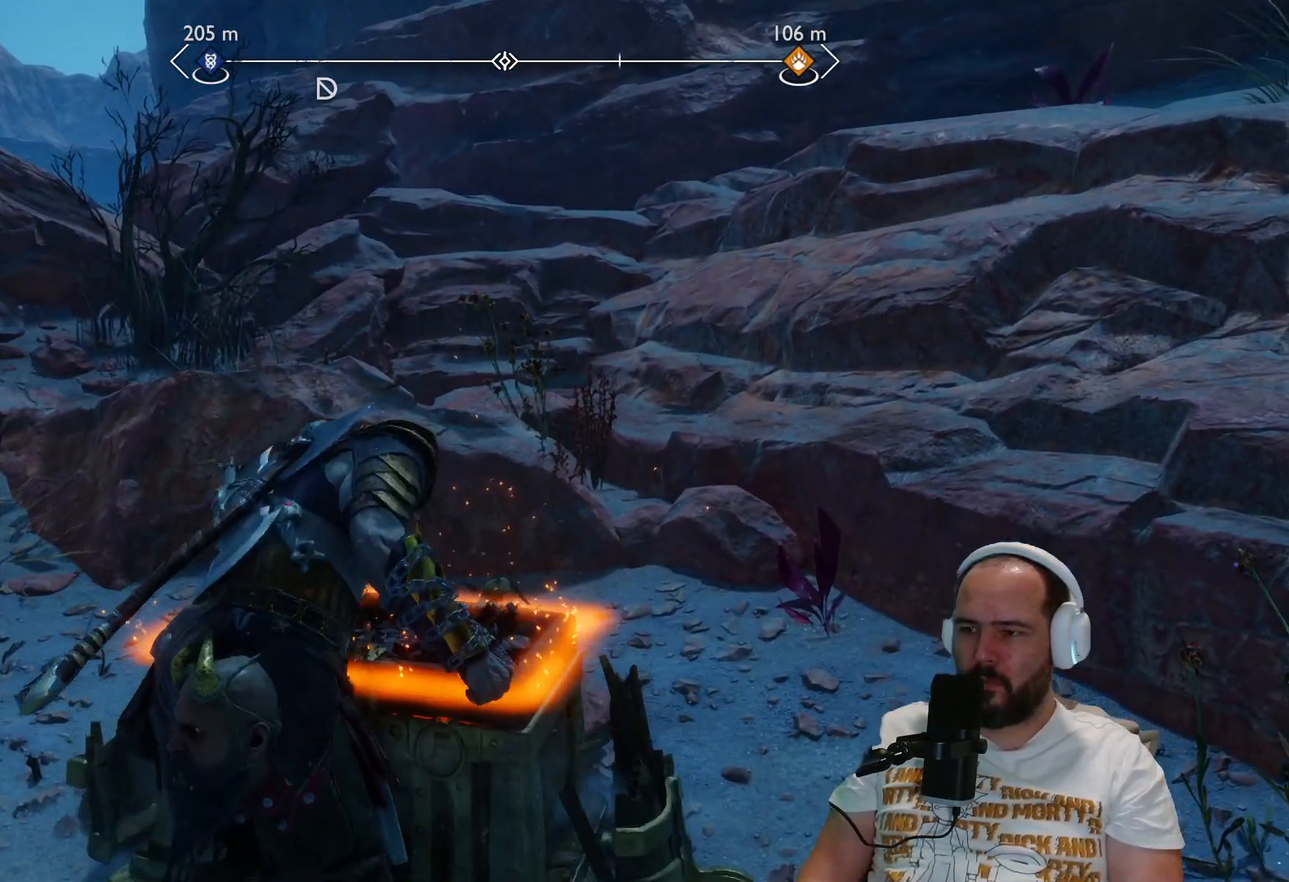
{"buttons": [], "left_stick": "down-left", "right_stick": "center", "events": [[167, "left_stick", "down"], [333, "left_stick", "down-left"]]}
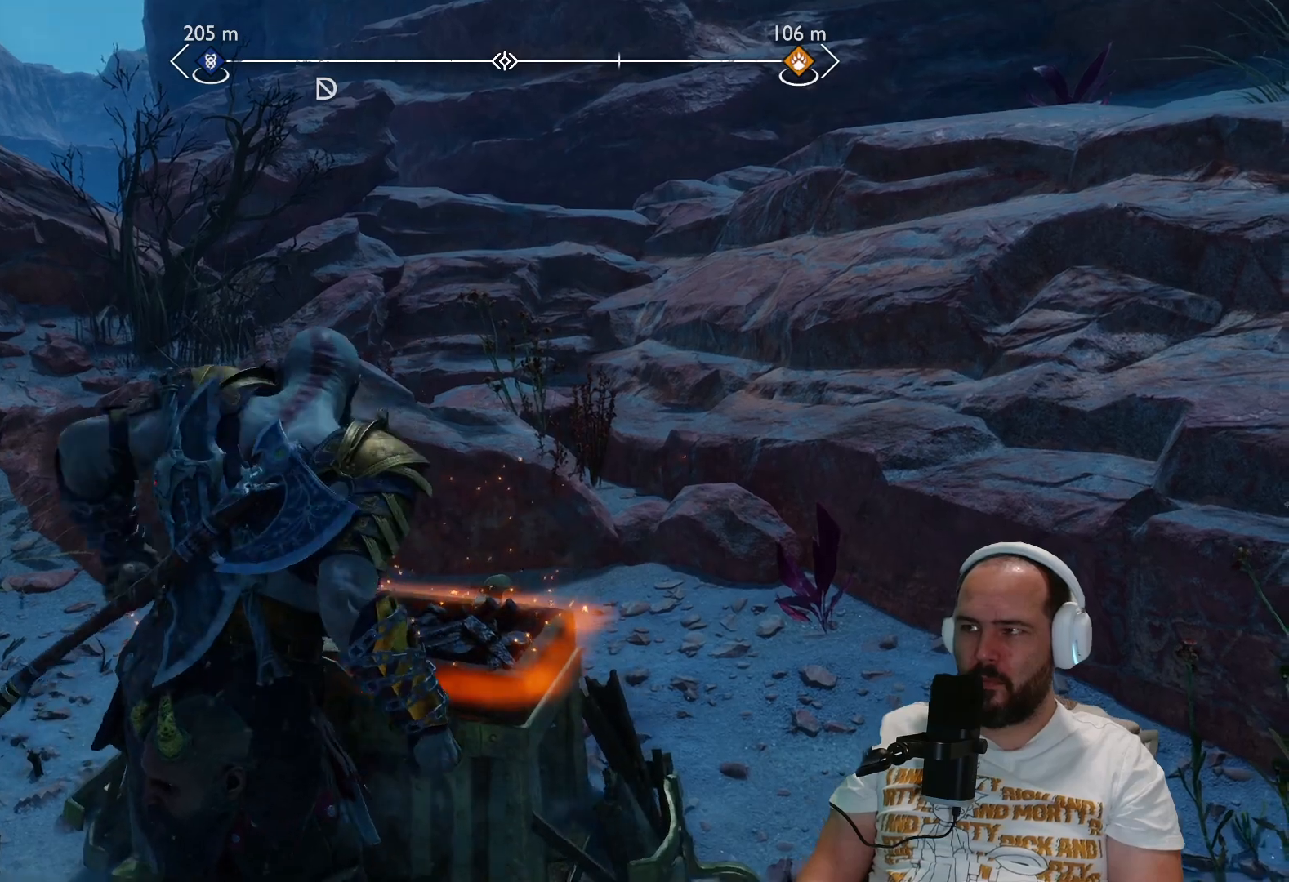
{"buttons": [], "left_stick": "down-left", "right_stick": "down", "events": [[300, "right_stick", "down"]]}
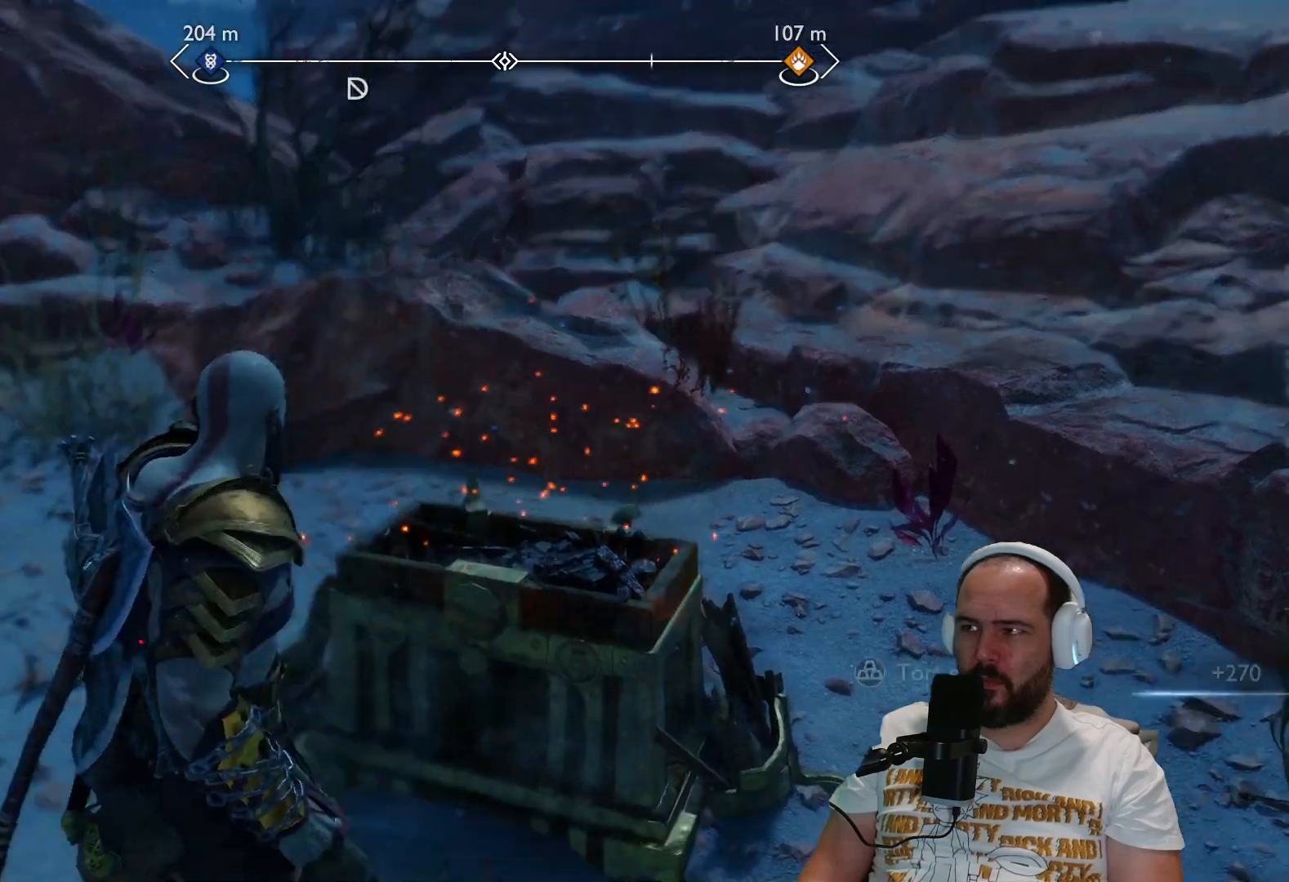
{"buttons": [], "left_stick": "left", "right_stick": "down-left", "events": [[233, "right_stick", "down-left"], [450, "left_stick", "left"]]}
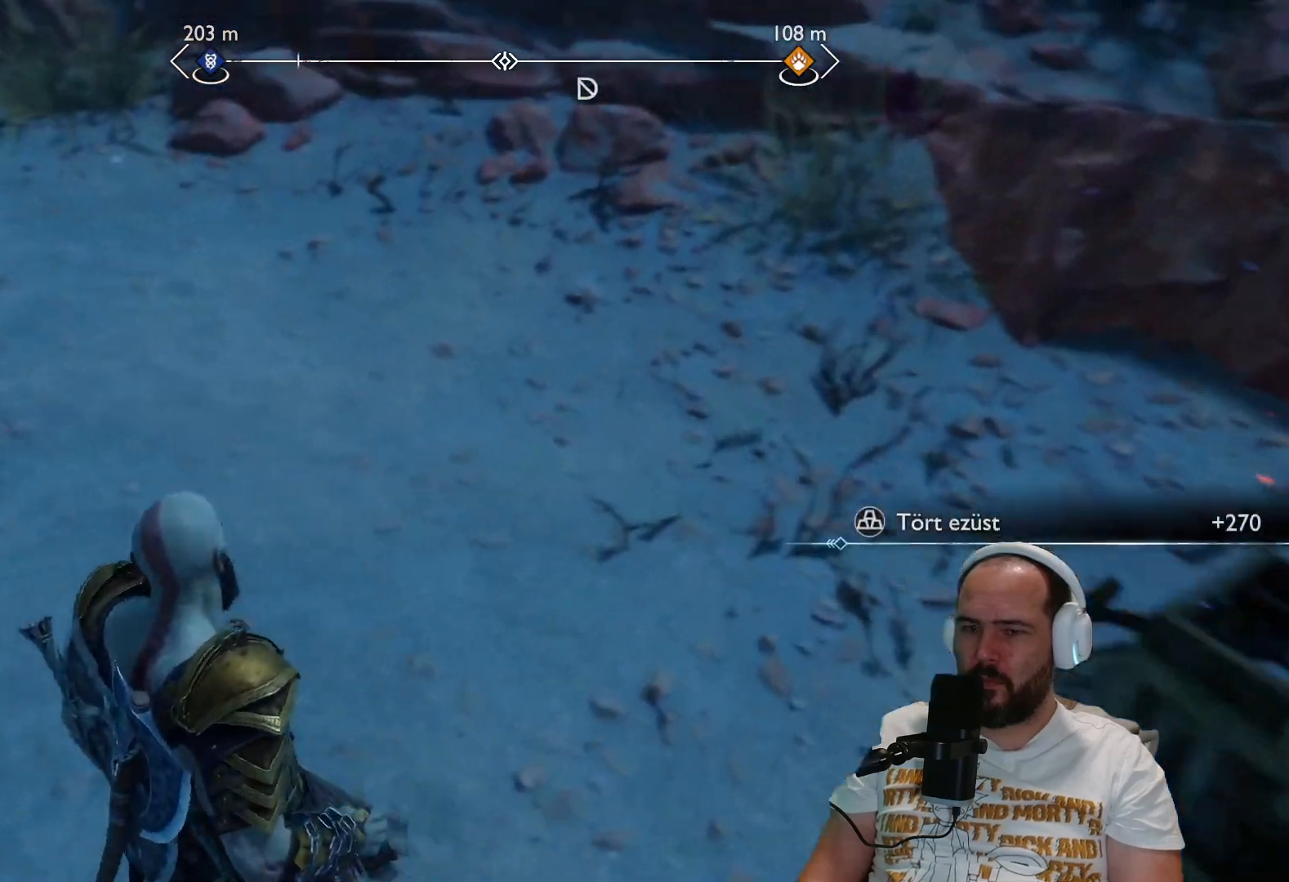
{"buttons": [], "left_stick": "up", "right_stick": "left", "events": [[217, "left_stick", "up-left"], [300, "right_stick", "left"], [417, "left_stick", "up"]]}
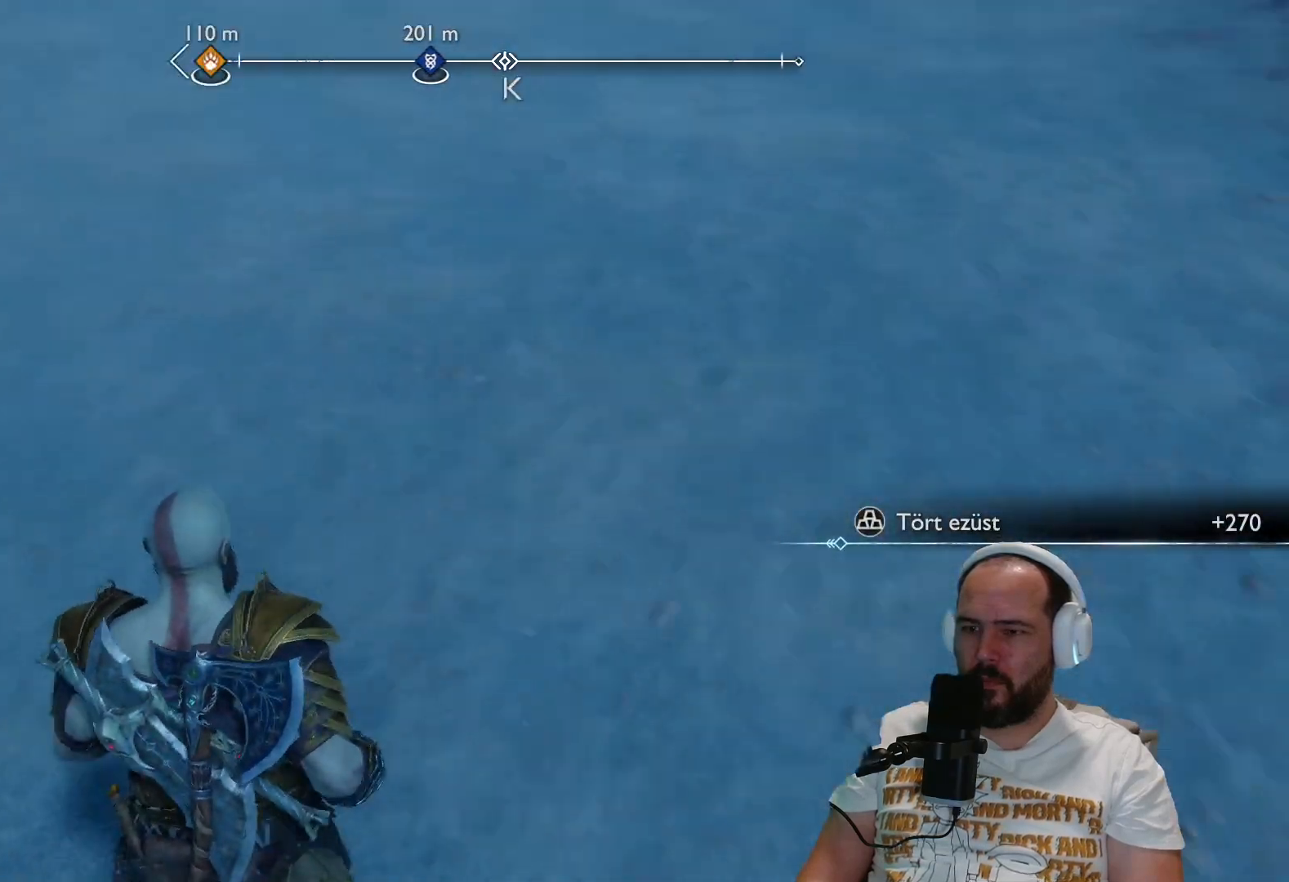
{"buttons": [], "left_stick": "up", "right_stick": "center", "events": [[300, "right_stick", "center"]]}
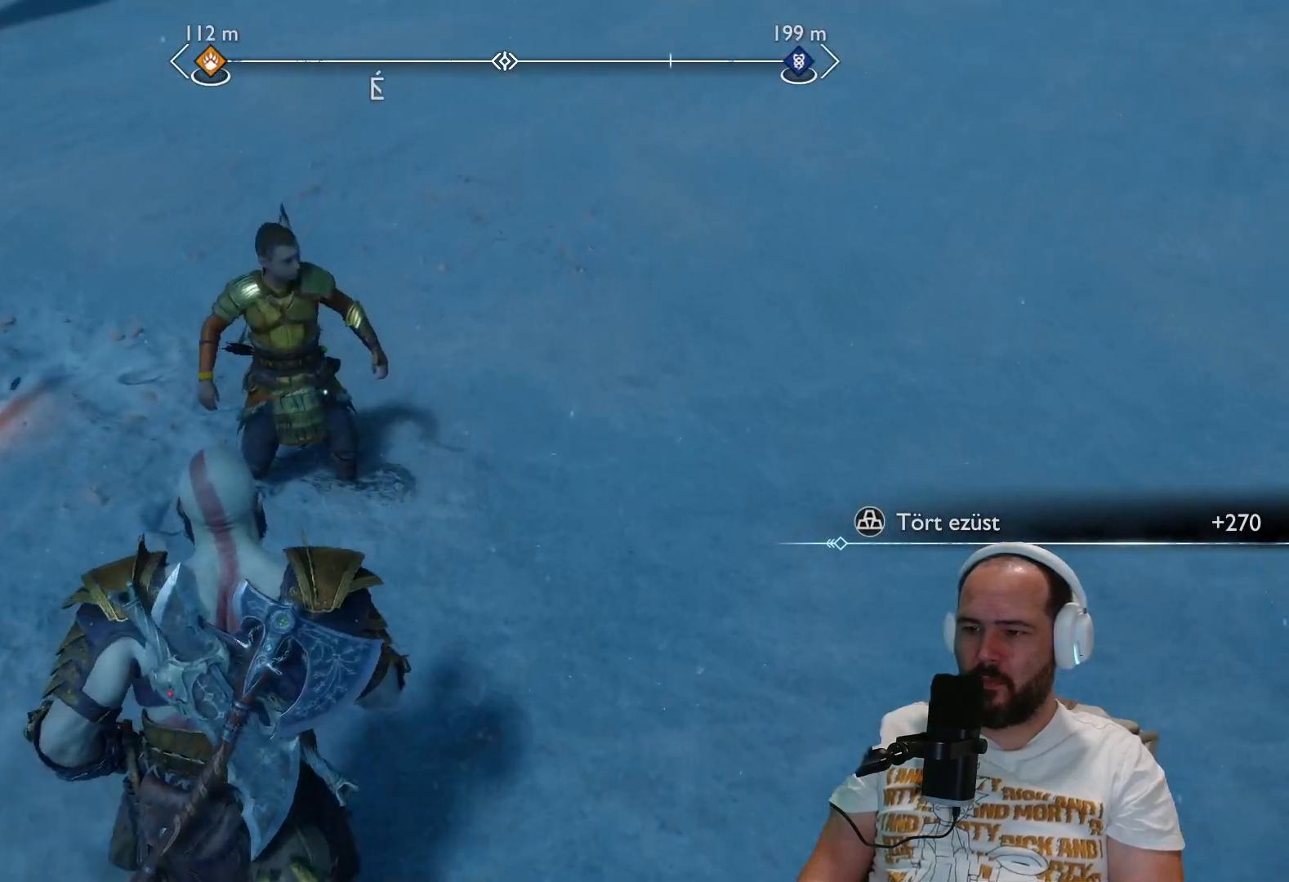
{"buttons": [], "left_stick": "up-right", "right_stick": "up-left", "events": [[17, "right_stick", "left"], [250, "left_stick", "up-right"], [467, "right_stick", "up-left"]]}
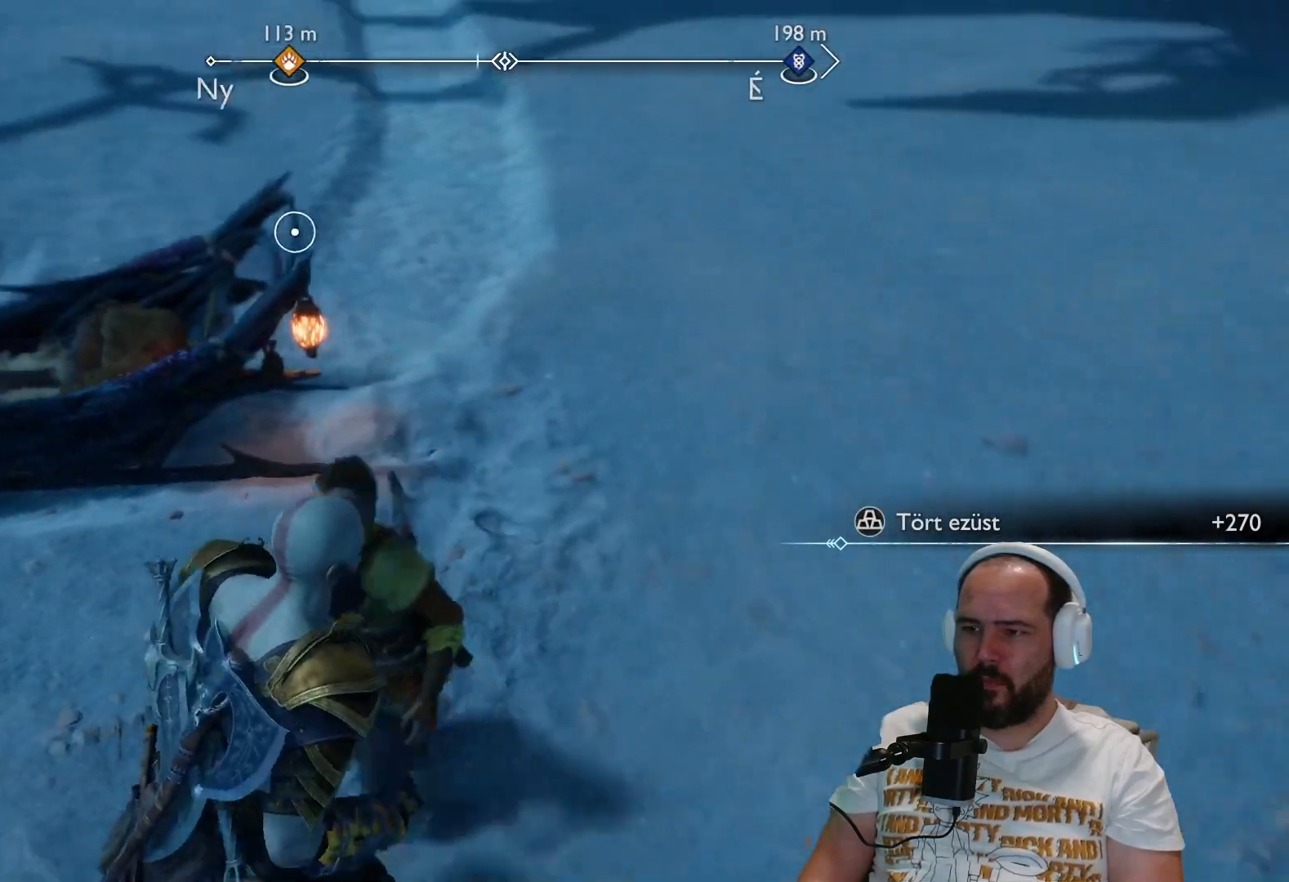
{"buttons": [], "left_stick": "up-right", "right_stick": "up-left", "events": [[217, "right_stick", "center"], [383, "right_stick", "up-left"]]}
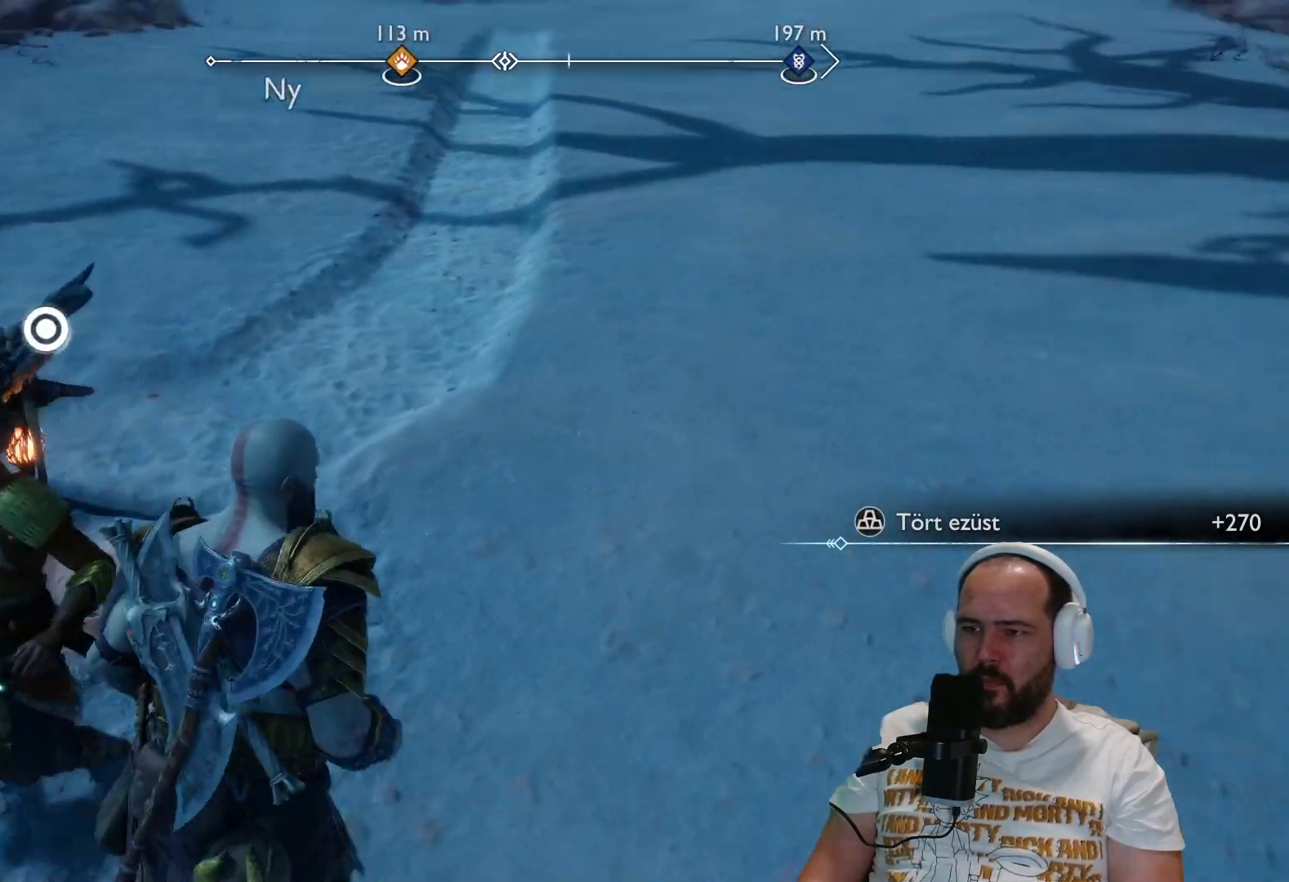
{"buttons": [], "left_stick": "up", "right_stick": "center", "events": [[483, "left_stick", "up"], [500, "right_stick", "center"]]}
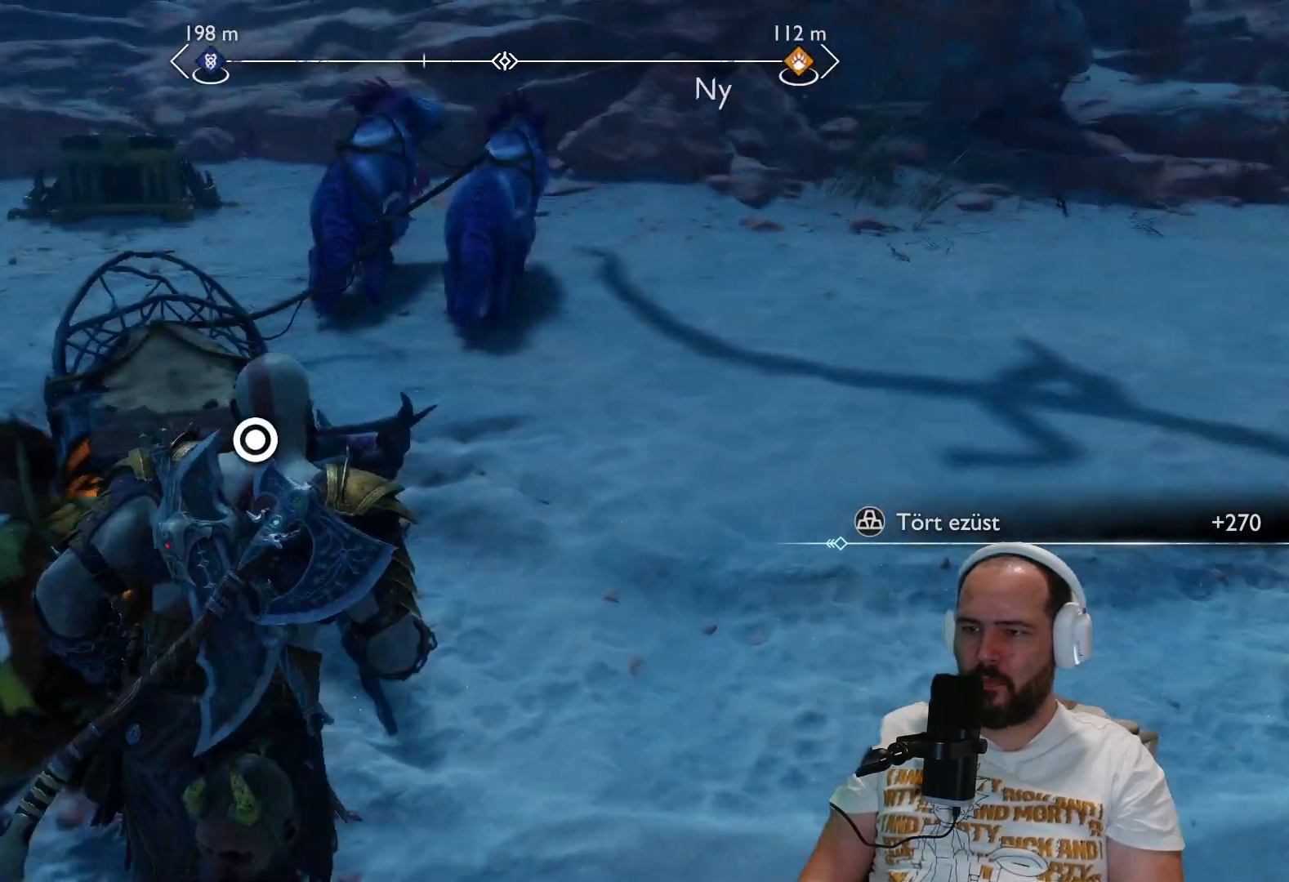
{"buttons": [], "left_stick": "center", "right_stick": "center", "events": [[83, "CIRCLE", "down"], [183, "left_stick", "center"], [300, "CIRCLE", "up"]]}
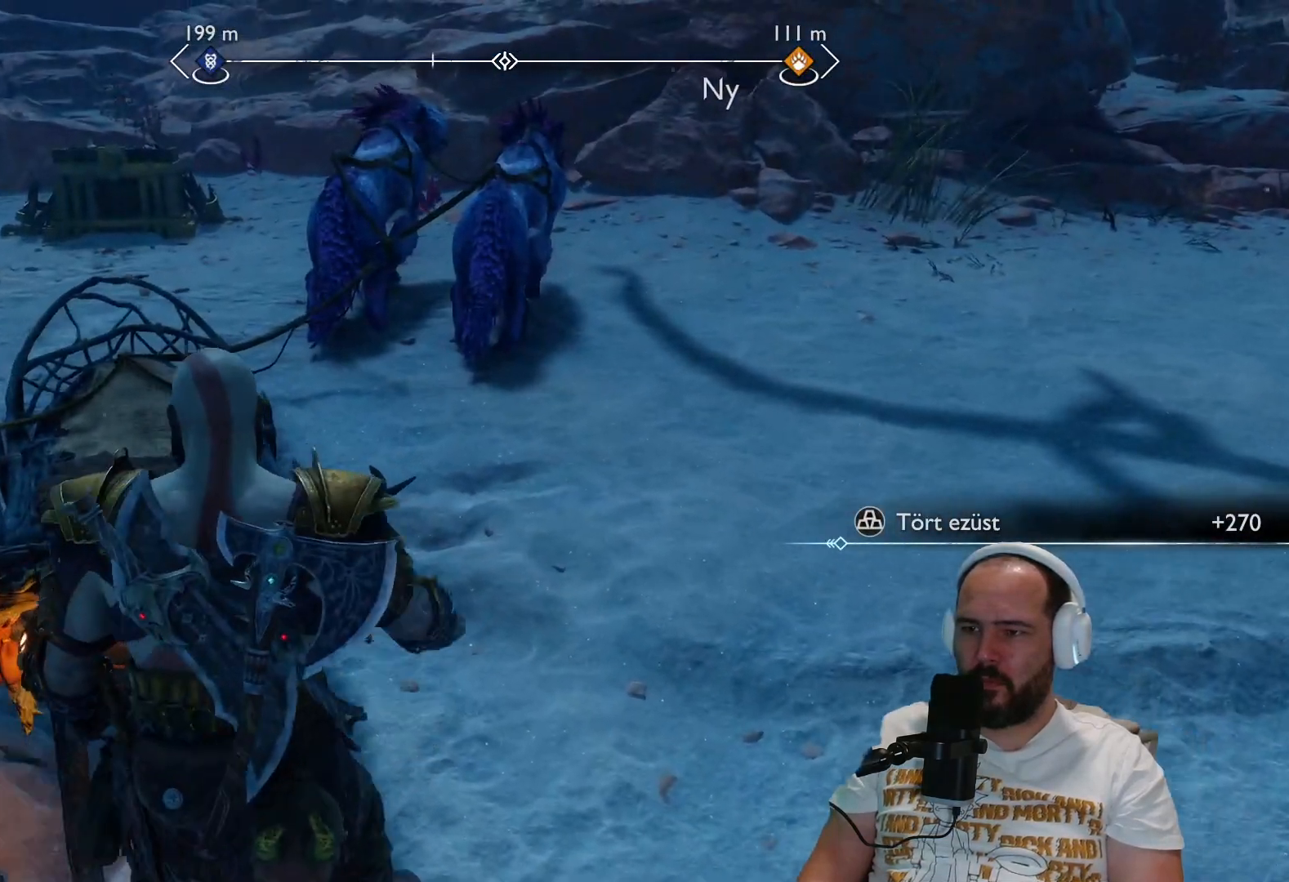
{"buttons": [], "left_stick": "center", "right_stick": "center", "events": []}
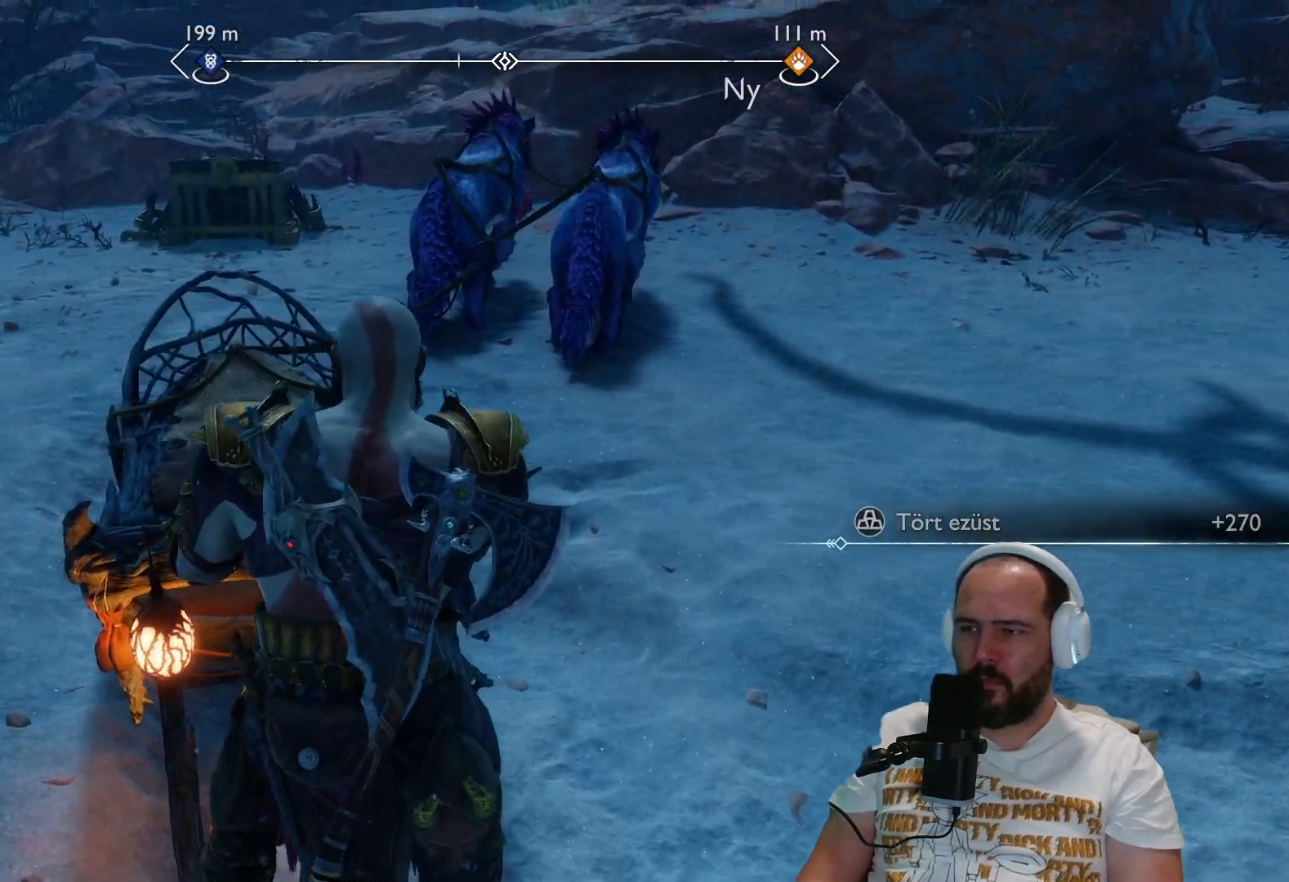
{"buttons": [], "left_stick": "center", "right_stick": "center", "events": []}
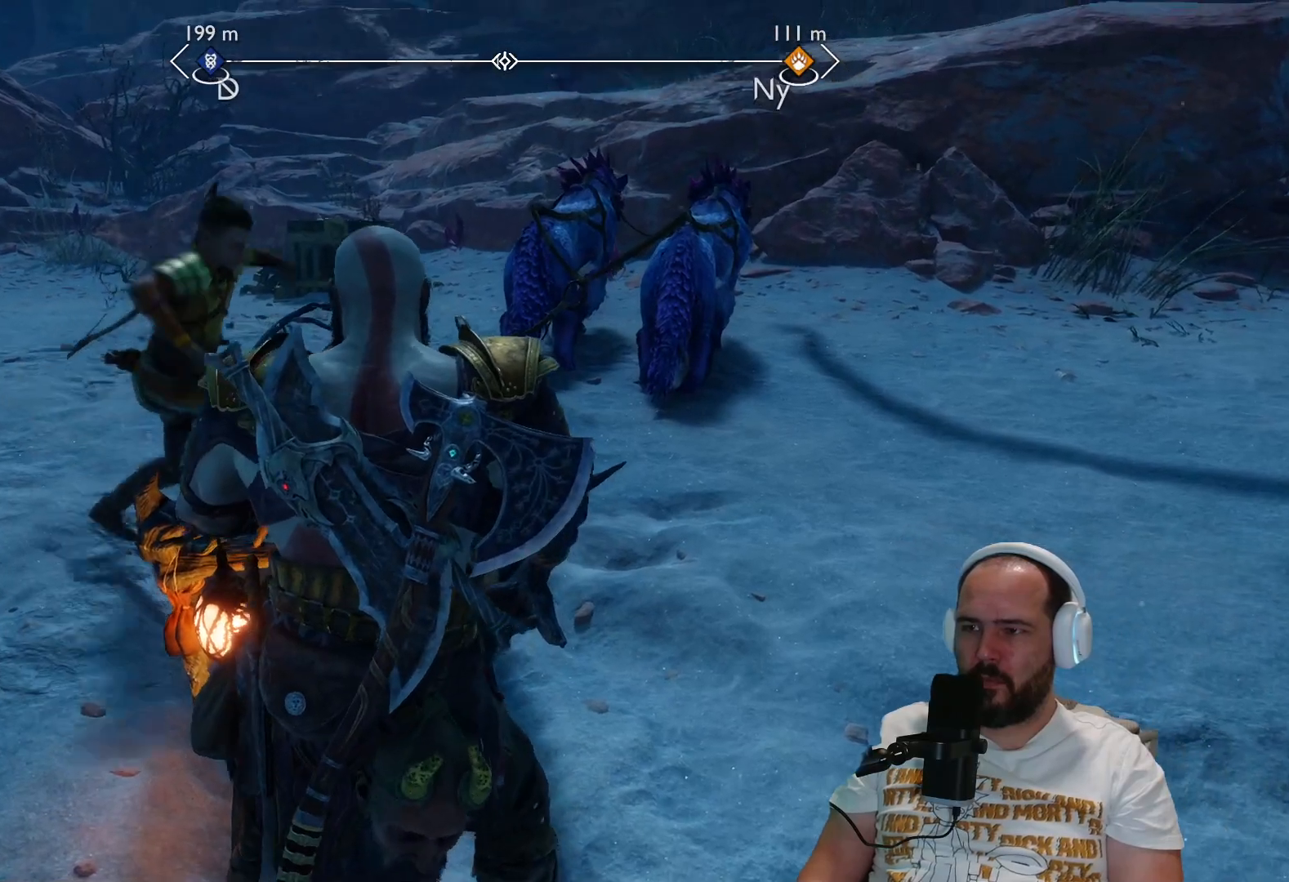
{"buttons": [], "left_stick": "center", "right_stick": "center", "events": []}
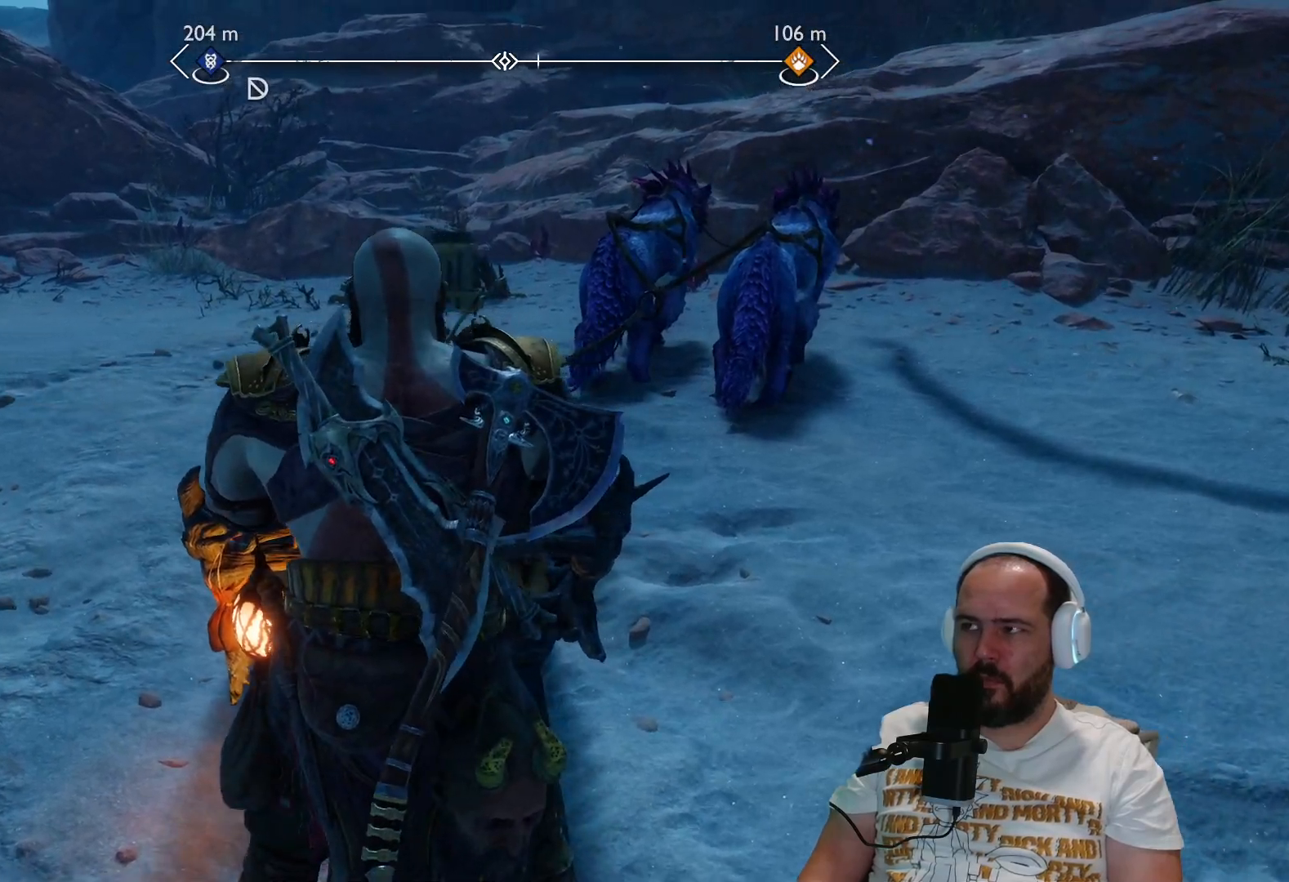
{"buttons": [], "left_stick": "down-right", "right_stick": "center", "events": [[17, "left_stick", "down-right"]]}
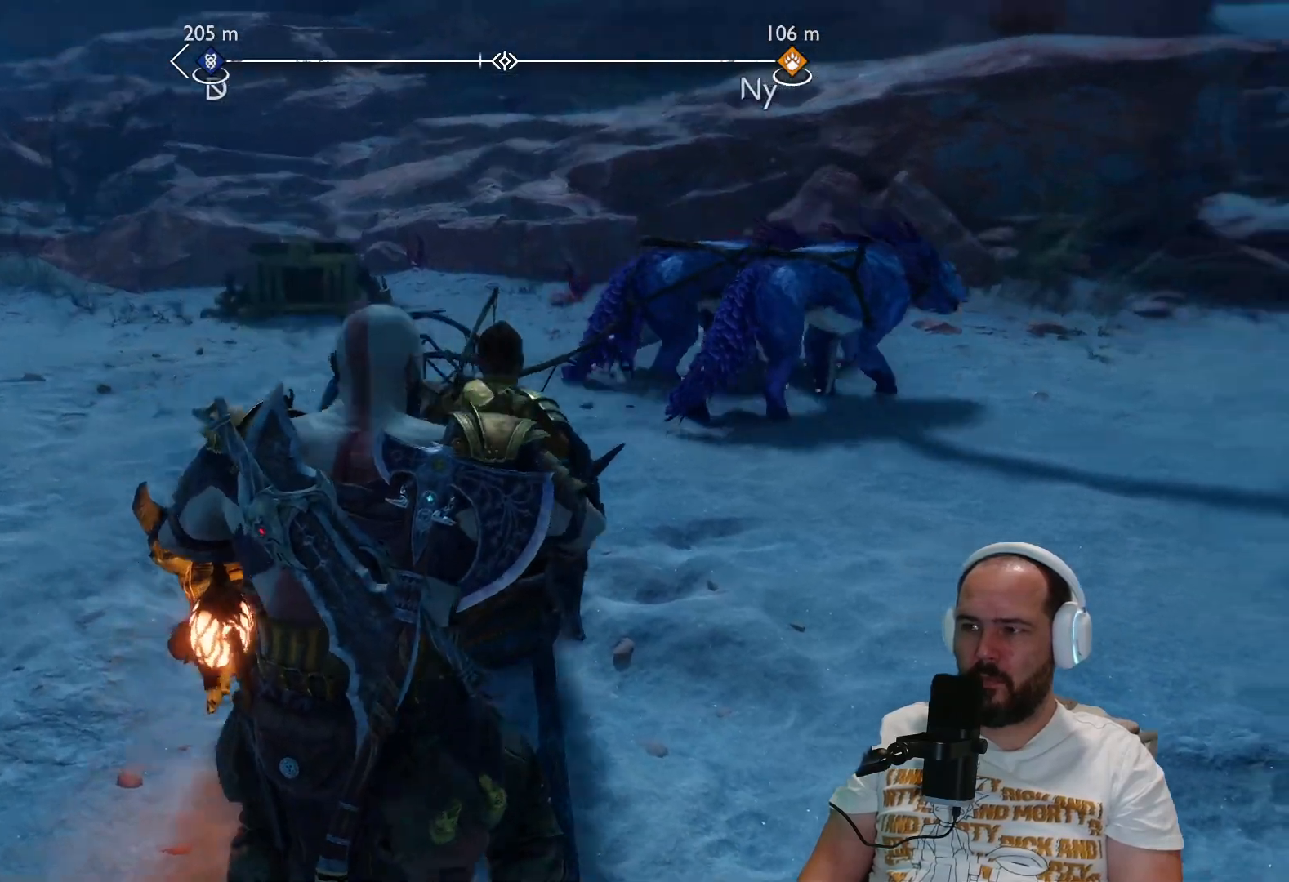
{"buttons": [], "left_stick": "down-right", "right_stick": "center", "events": []}
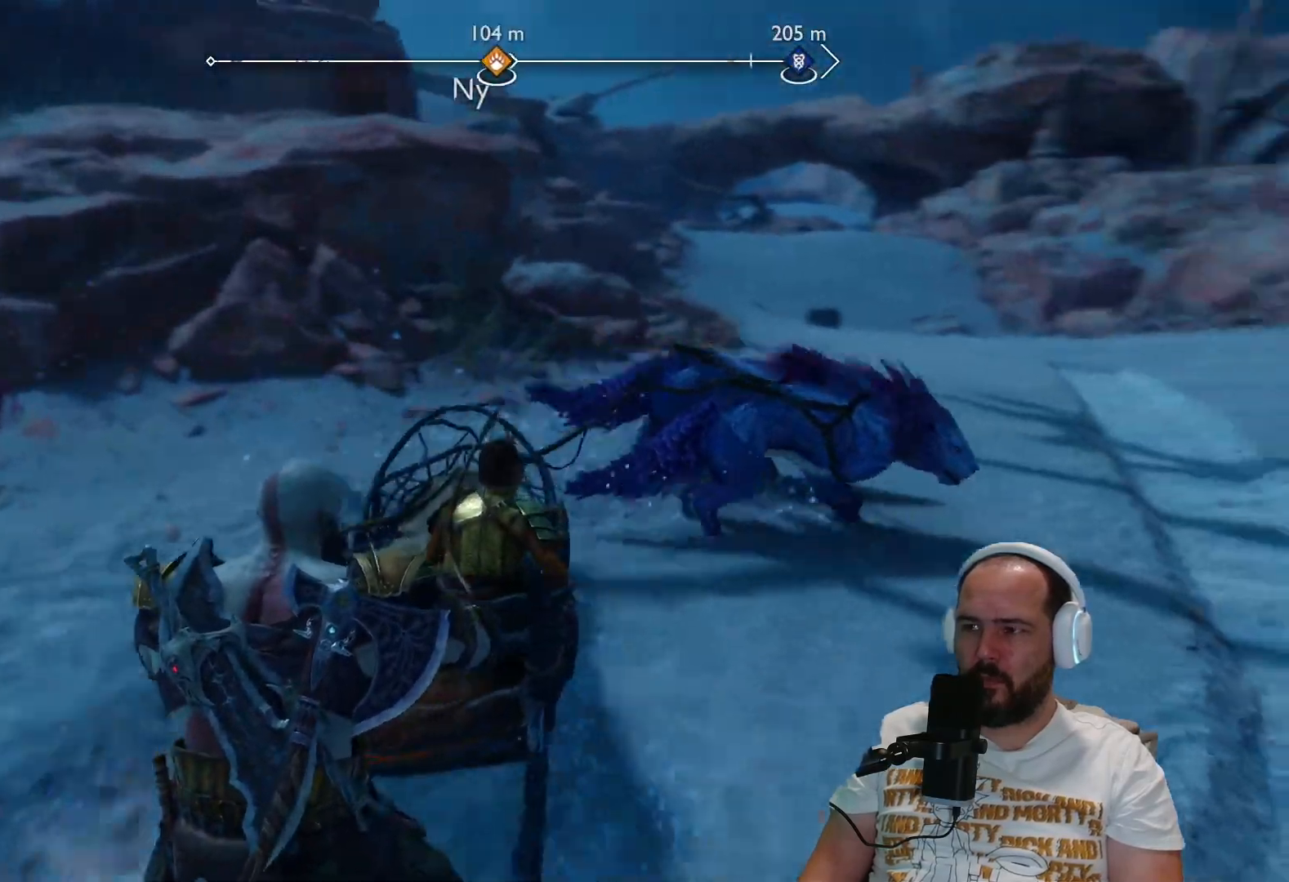
{"buttons": [], "left_stick": "down-right", "right_stick": "right", "events": [[200, "right_stick", "right"]]}
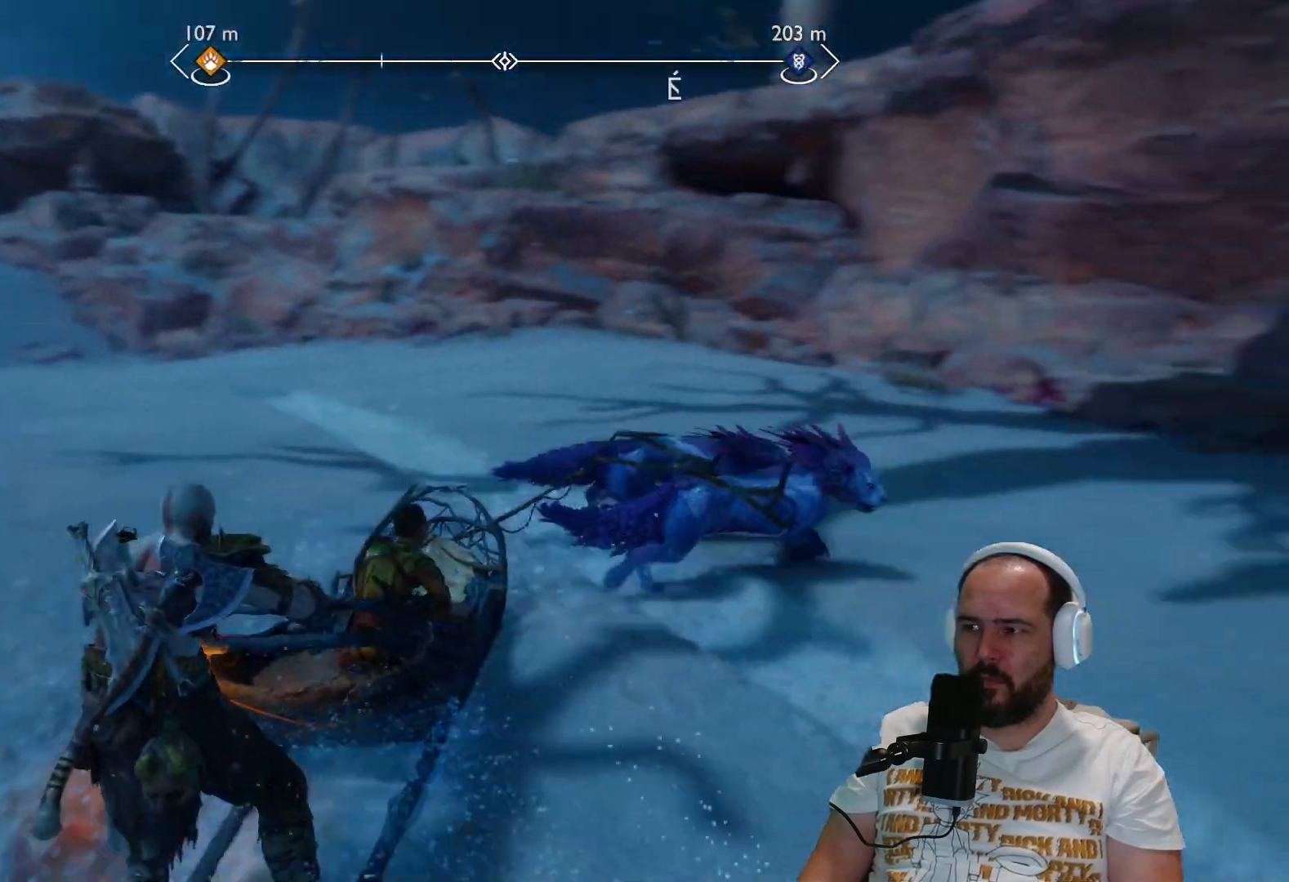
{"buttons": [], "left_stick": "right", "right_stick": "right", "events": [[383, "left_stick", "right"]]}